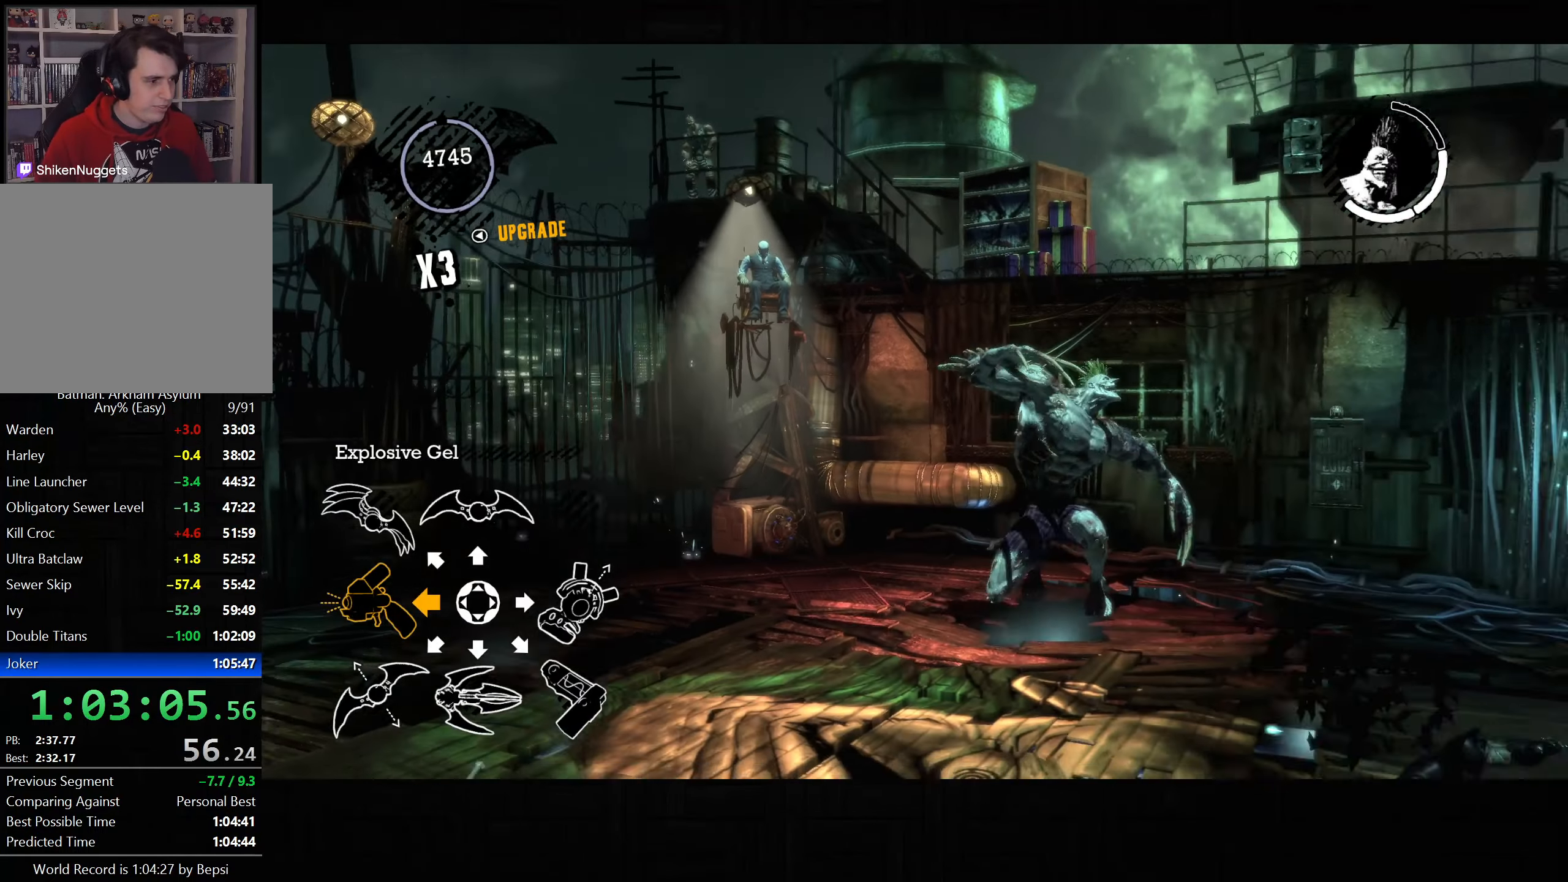
Gameplay with a controller (PlayStation layout); each line is a JSON object with the inputs held at the frame after it. "events" lists button and stick changes between this image and that frame as [ms after this image, input, new state], when the widget could be followed in between.
{"buttons": [], "left_stick": "center", "right_stick": "center", "events": []}
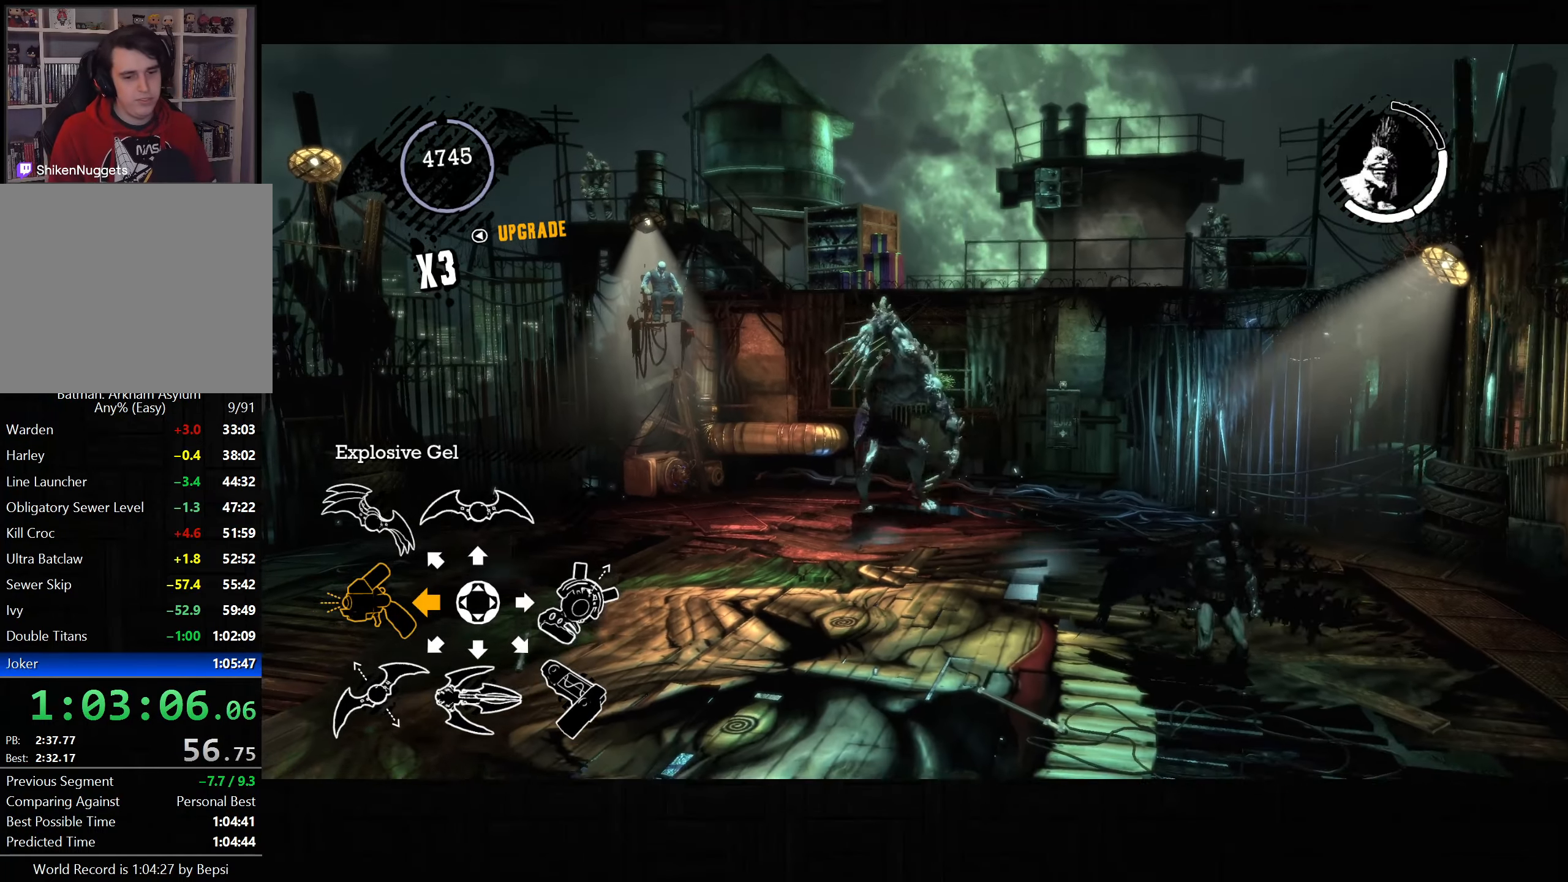
{"buttons": [], "left_stick": "center", "right_stick": "center", "events": []}
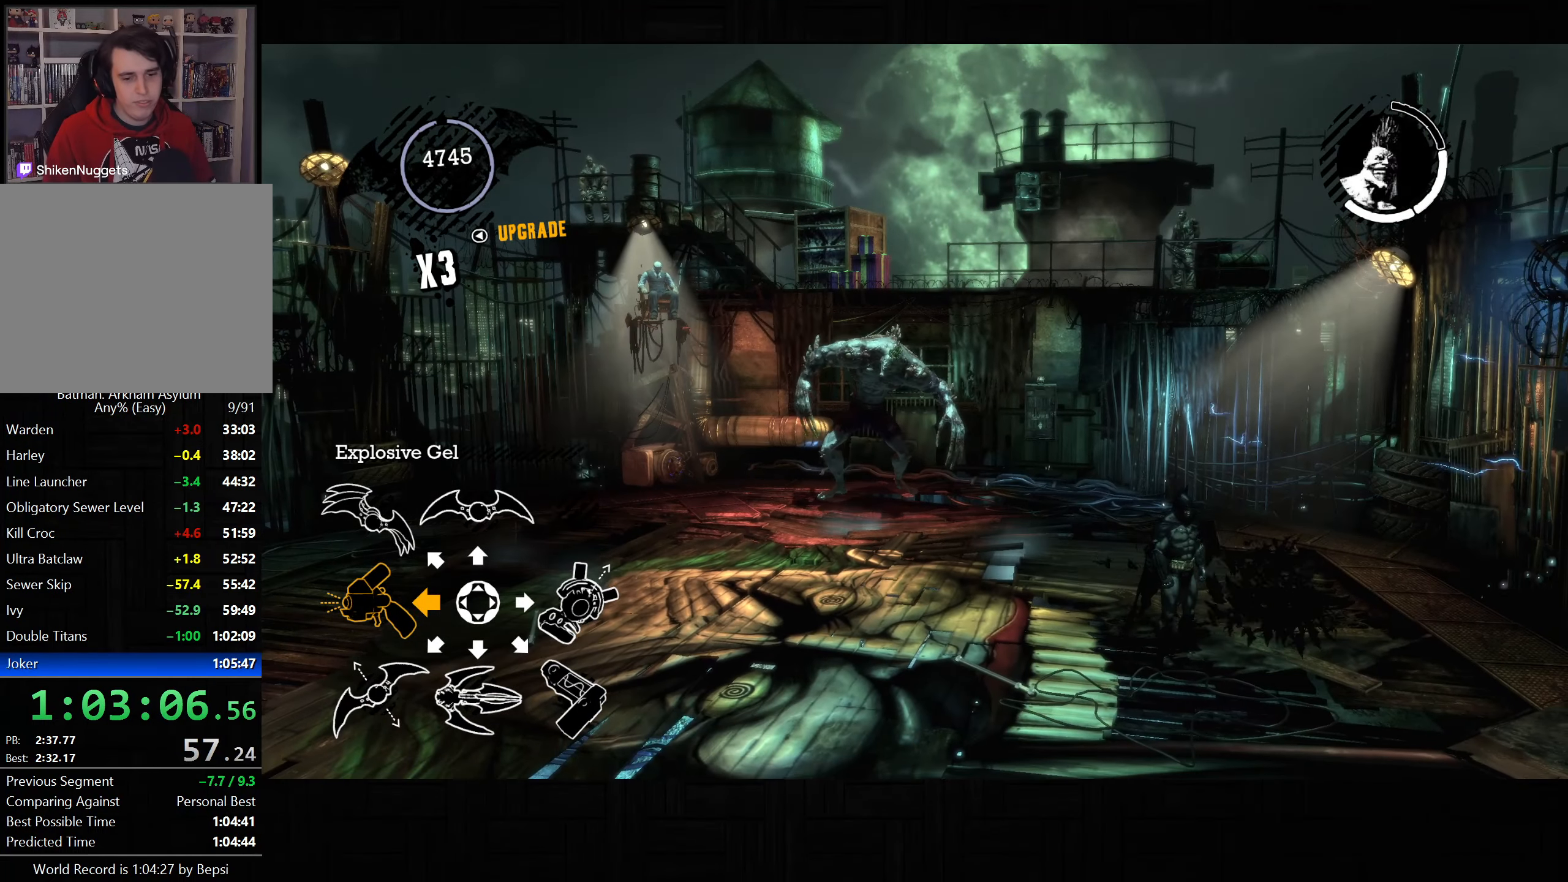
{"buttons": [], "left_stick": "center", "right_stick": "center", "events": []}
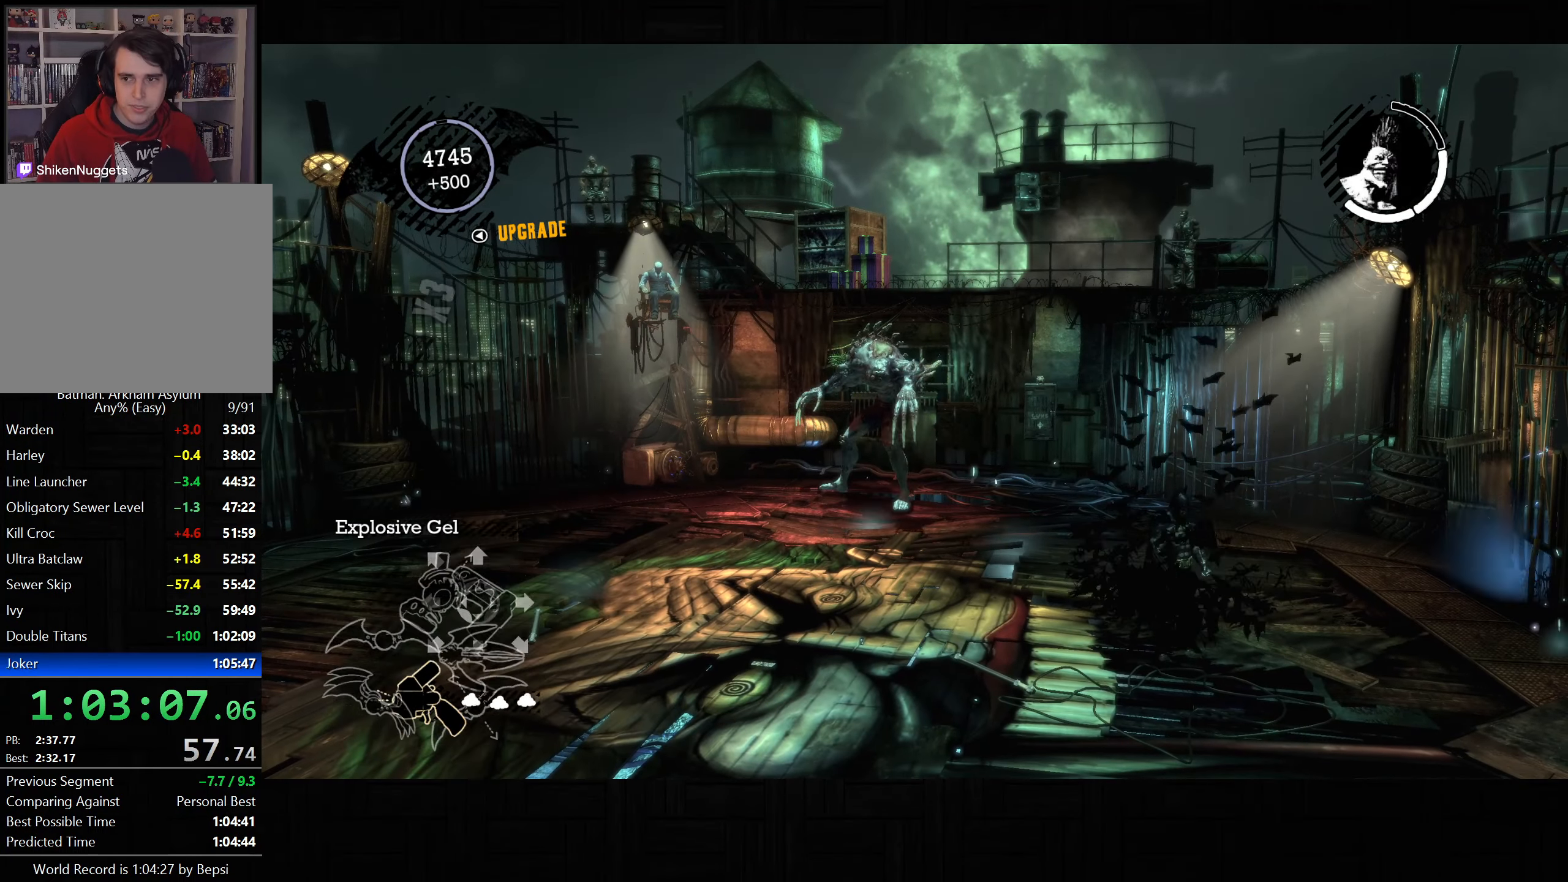
{"buttons": [], "left_stick": "down-right", "right_stick": "center", "events": [[67, "left_stick", "right"], [467, "left_stick", "down-right"]]}
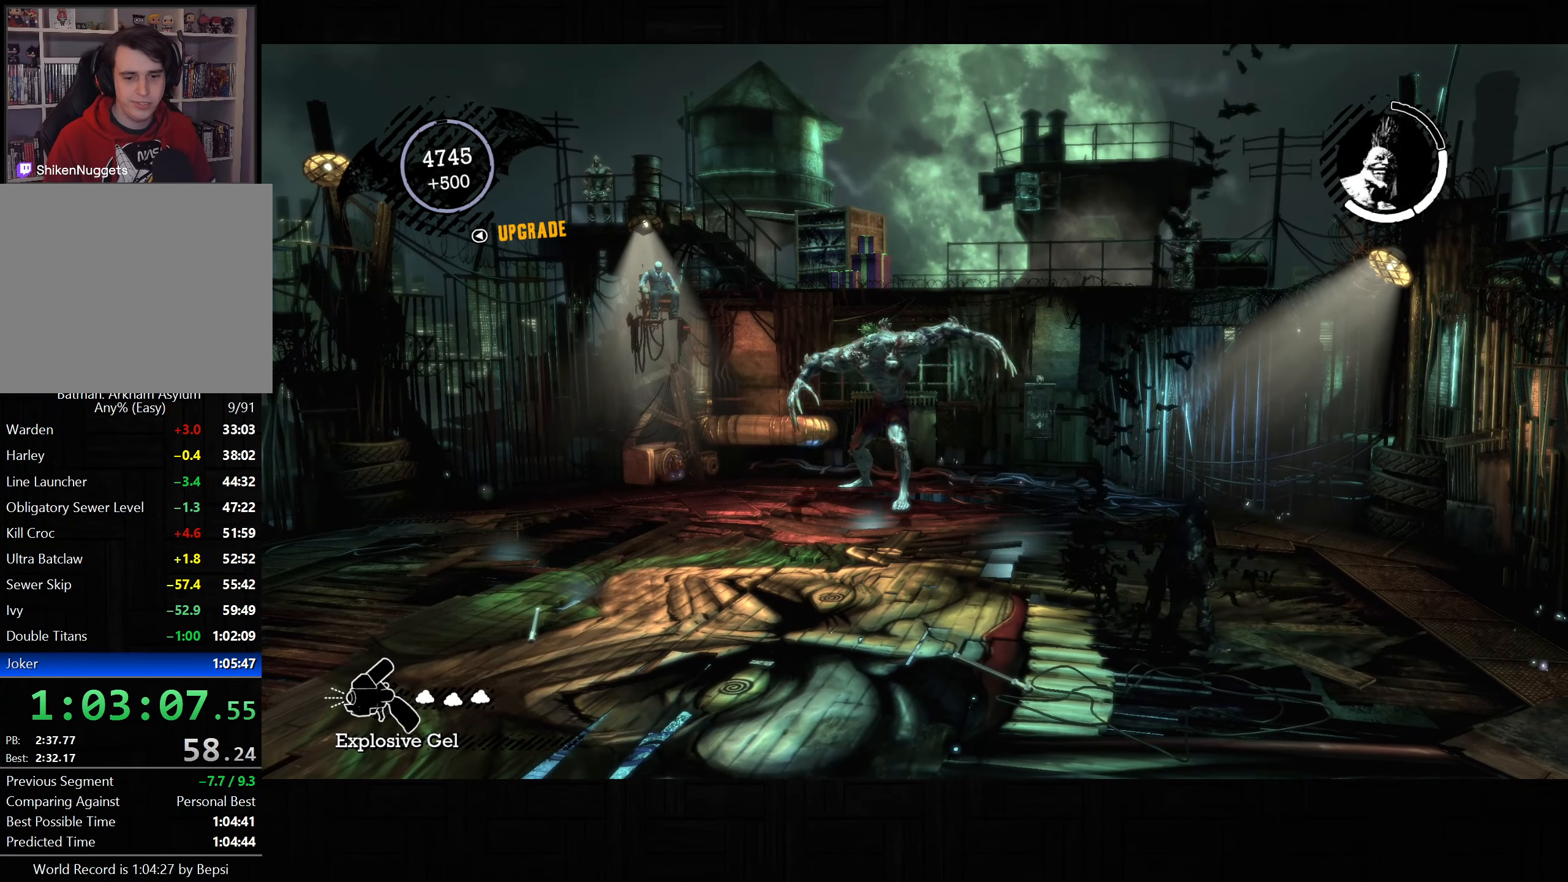
{"buttons": [], "left_stick": "down-right", "right_stick": "center", "events": []}
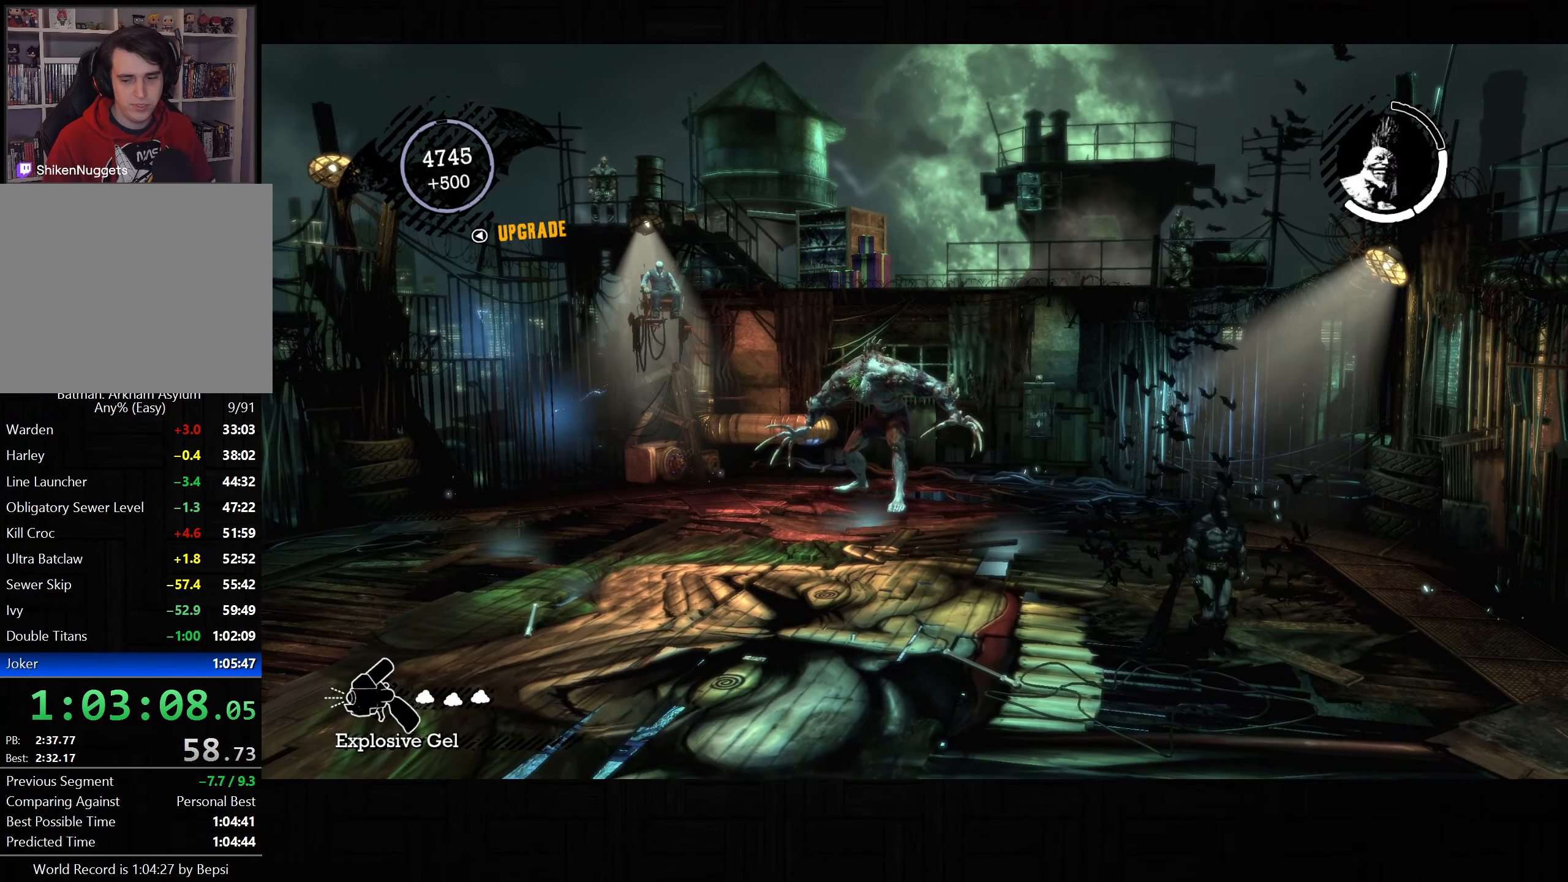
{"buttons": [], "left_stick": "center", "right_stick": "center", "events": [[200, "left_stick", "center"]]}
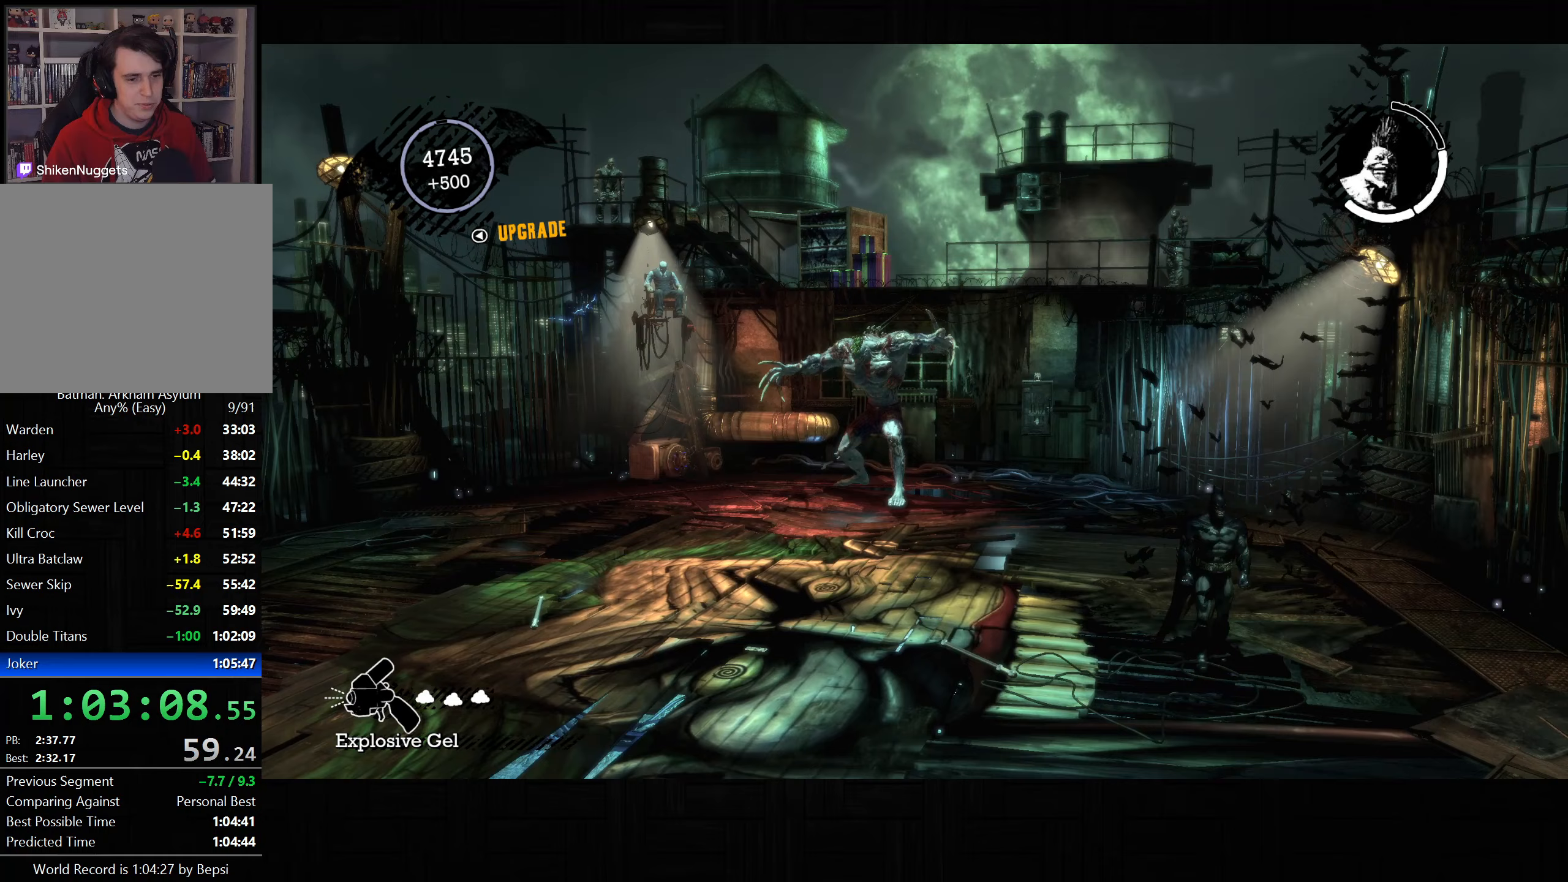
{"buttons": [], "left_stick": "down", "right_stick": "center", "events": [[483, "left_stick", "down"]]}
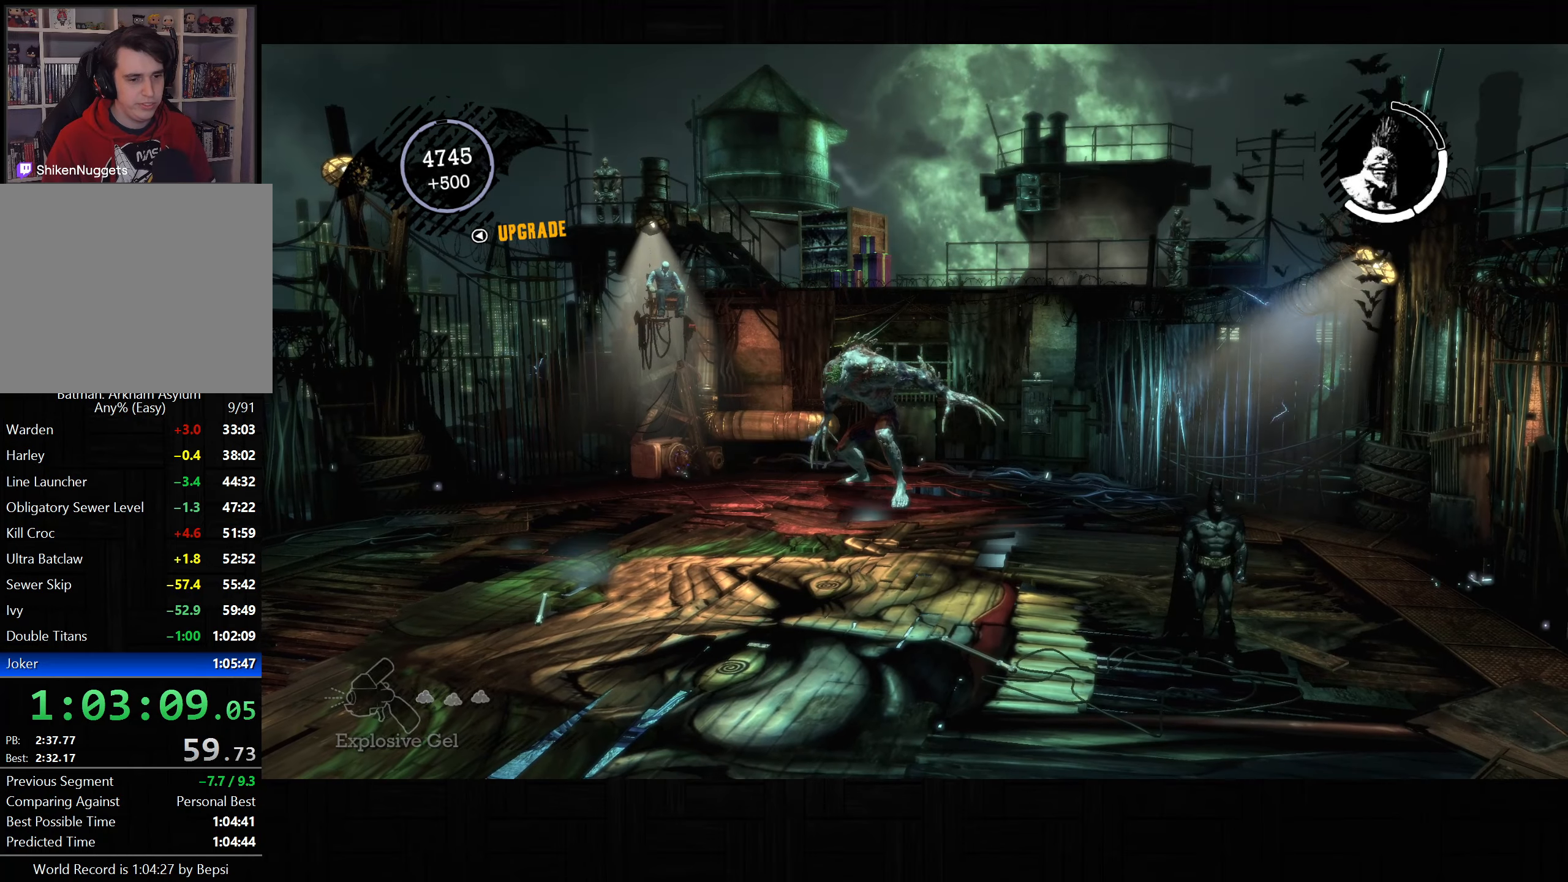
{"buttons": [], "left_stick": "down-left", "right_stick": "center", "events": [[317, "left_stick", "down-left"]]}
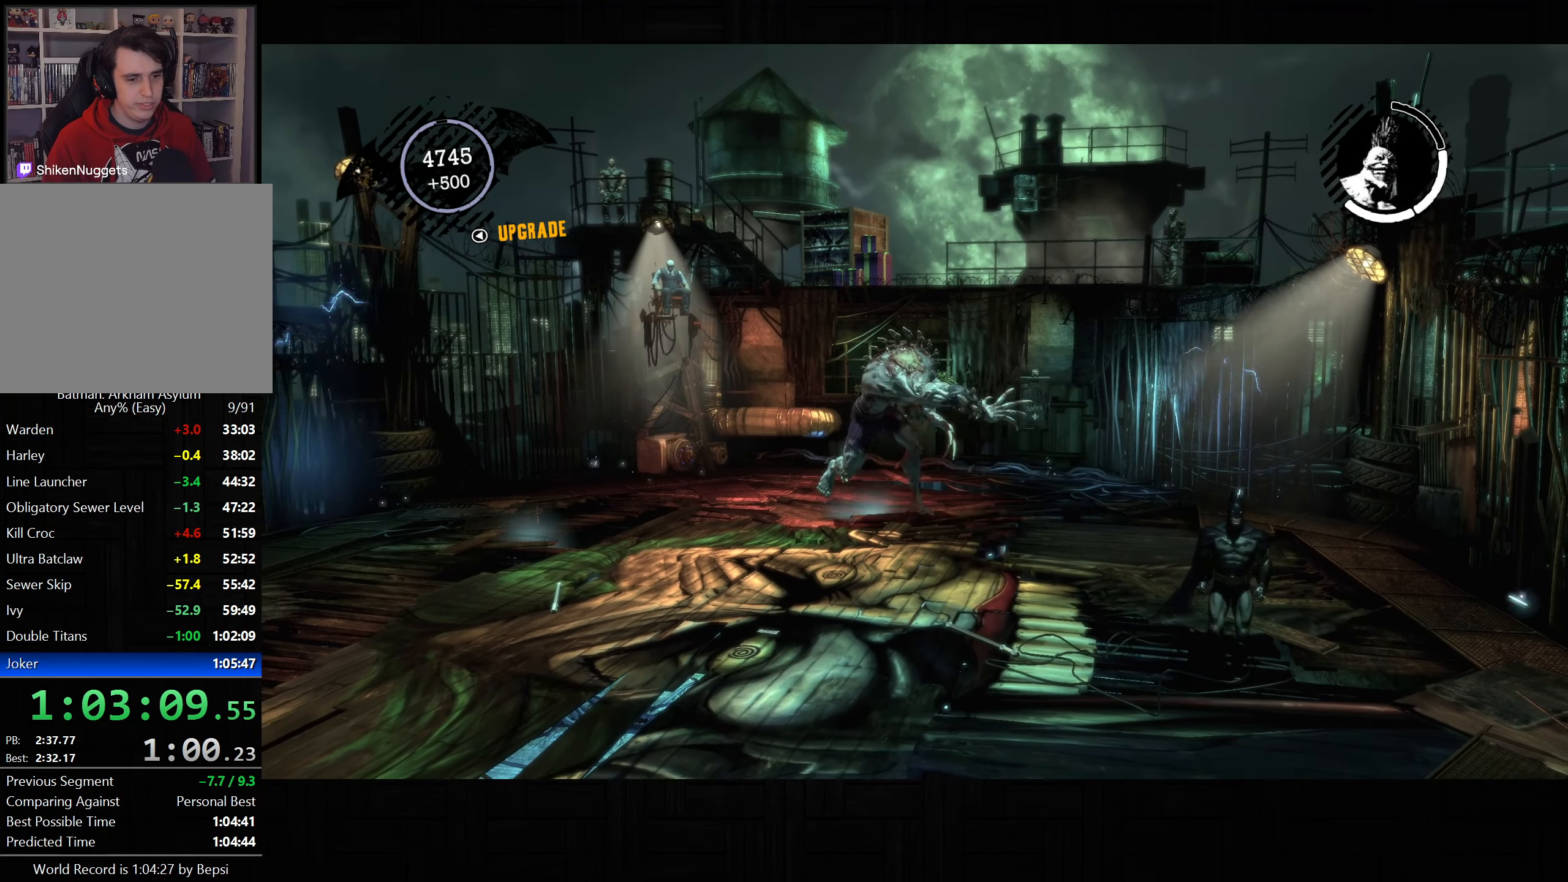
{"buttons": ["CROSS"], "left_stick": "down-left", "right_stick": "center", "events": [[350, "CROSS", "down"]]}
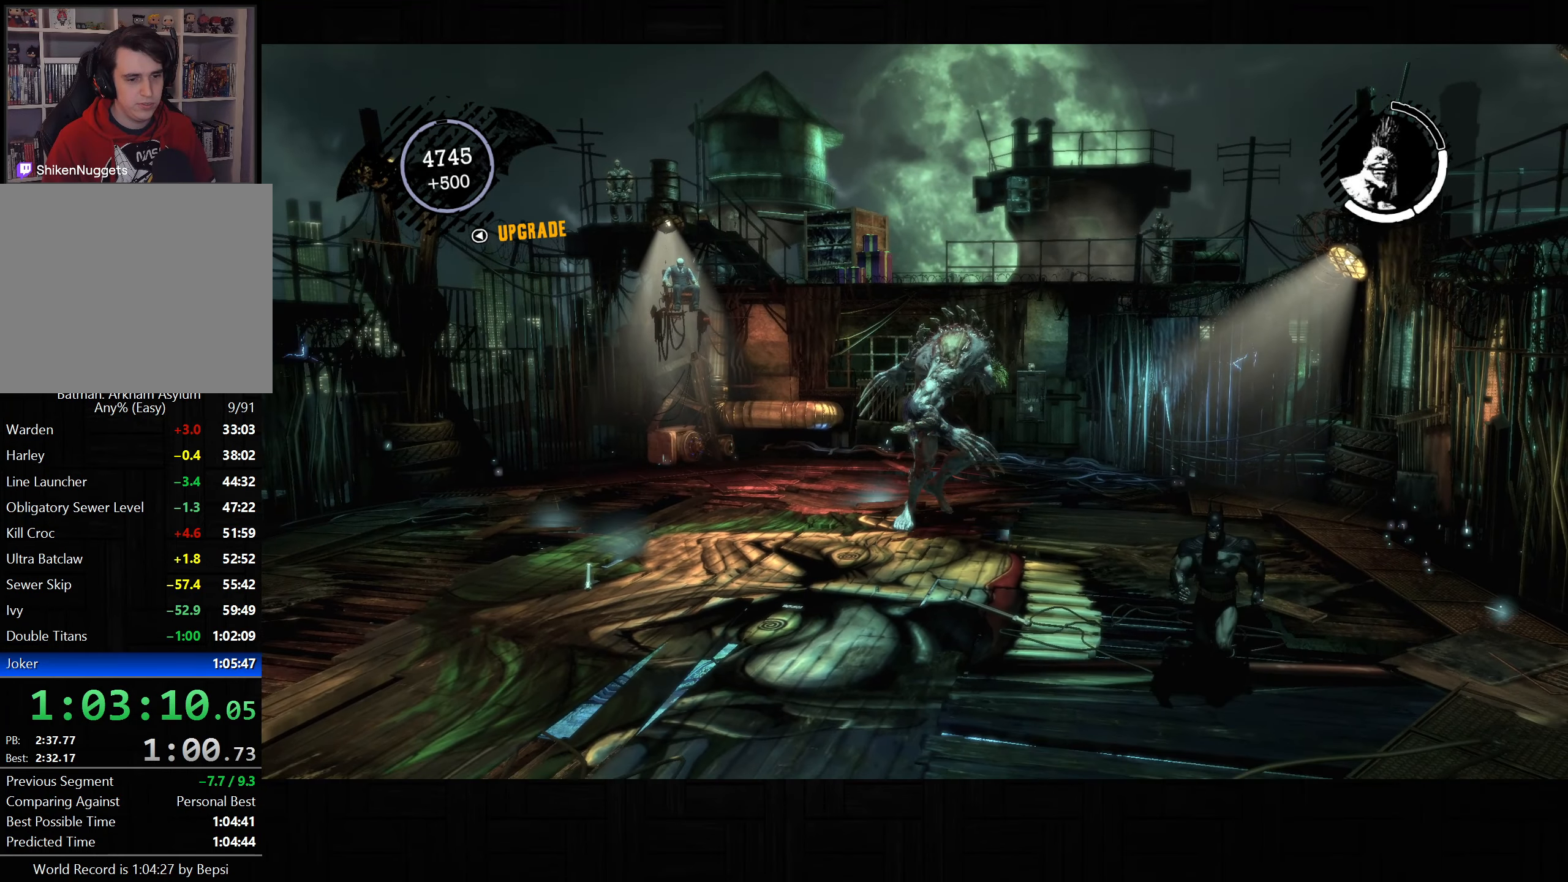
{"buttons": ["CROSS"], "left_stick": "down-left", "right_stick": "center", "events": []}
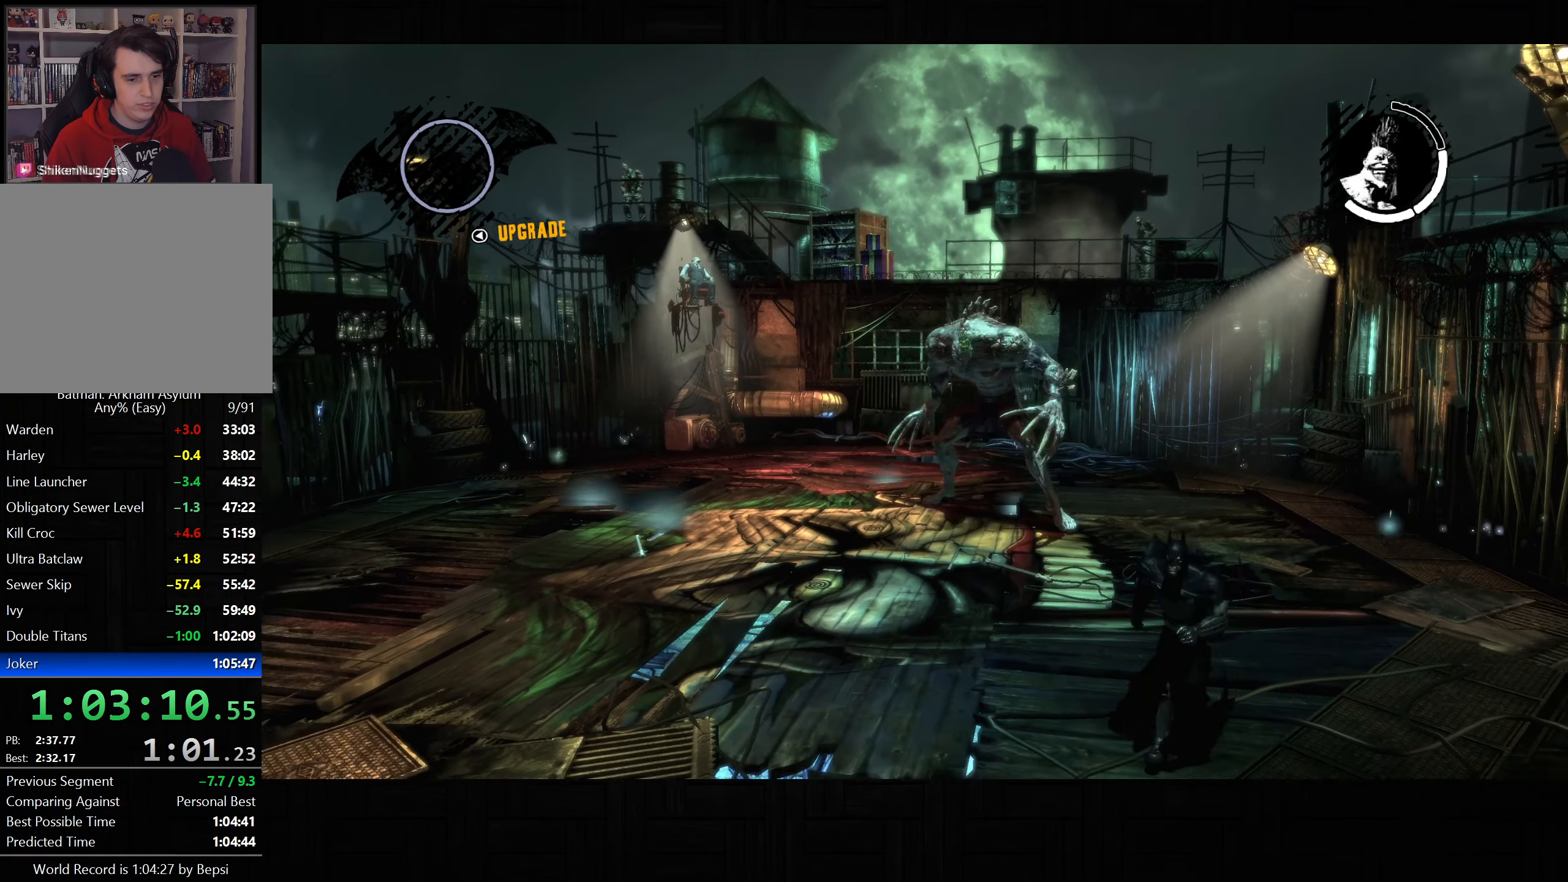
{"buttons": ["CROSS"], "left_stick": "down-left", "right_stick": "center", "events": []}
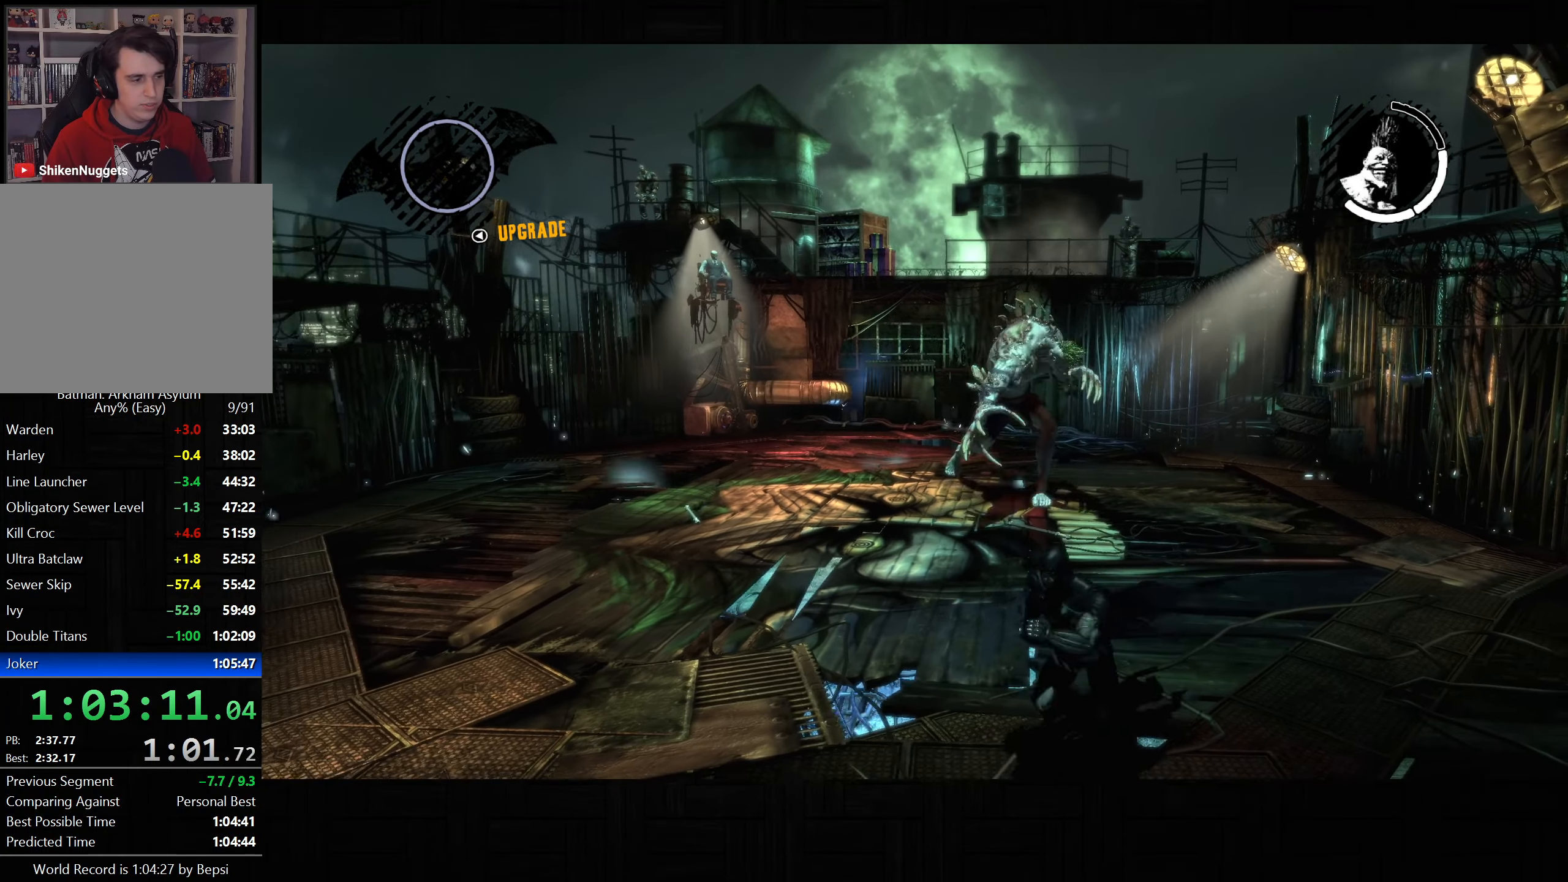
{"buttons": ["CROSS"], "left_stick": "left", "right_stick": "center", "events": [[117, "left_stick", "left"]]}
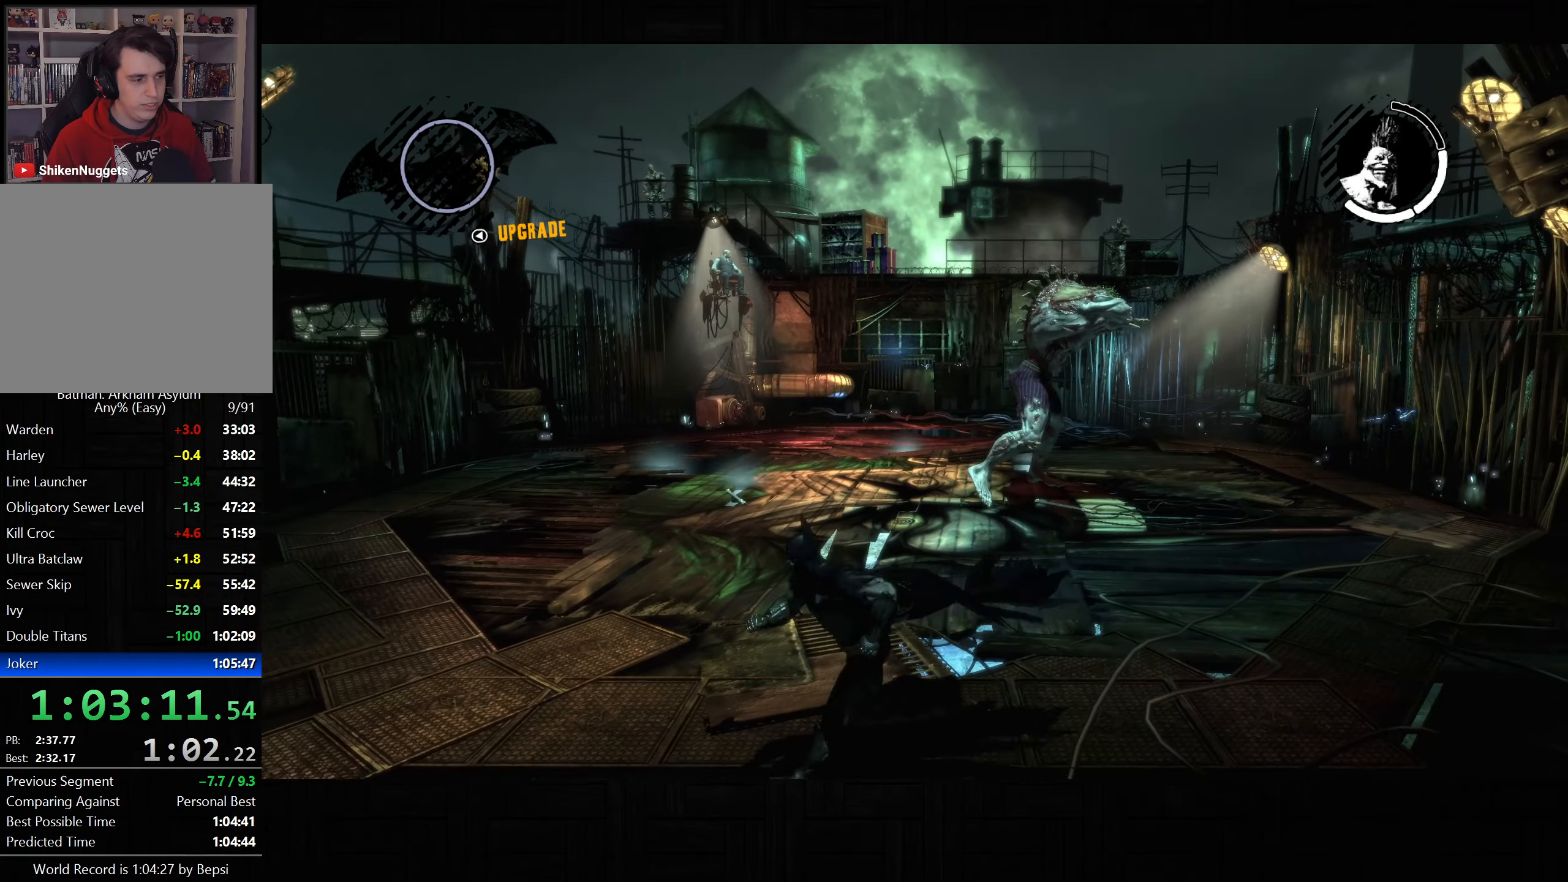
{"buttons": [], "left_stick": "left", "right_stick": "center", "events": [[433, "CROSS", "up"]]}
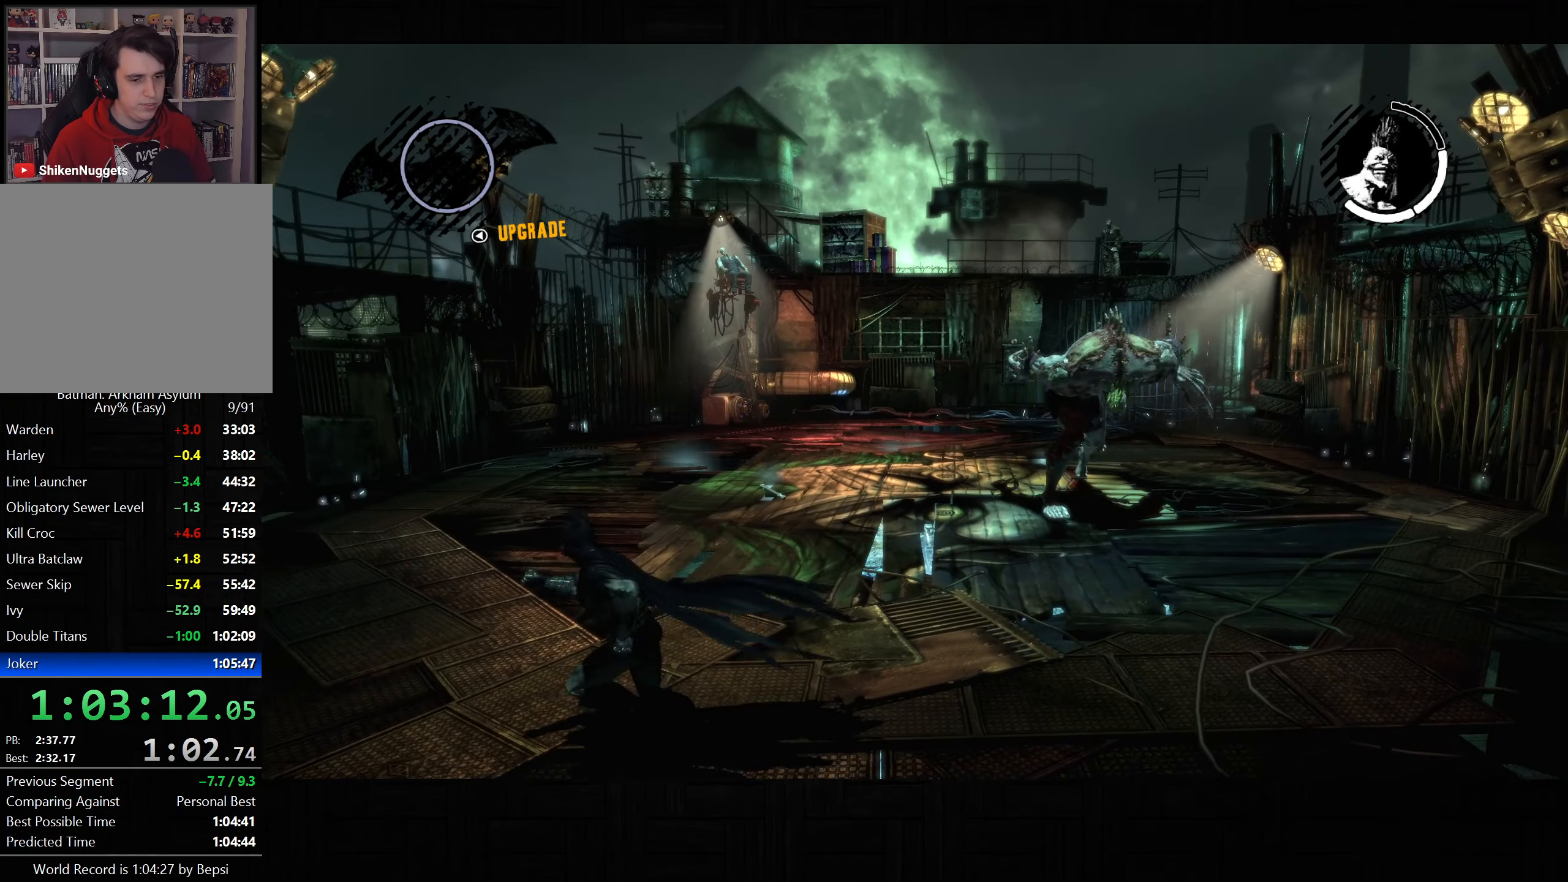
{"buttons": [], "left_stick": "up-left", "right_stick": "center", "events": [[100, "left_stick", "up-left"]]}
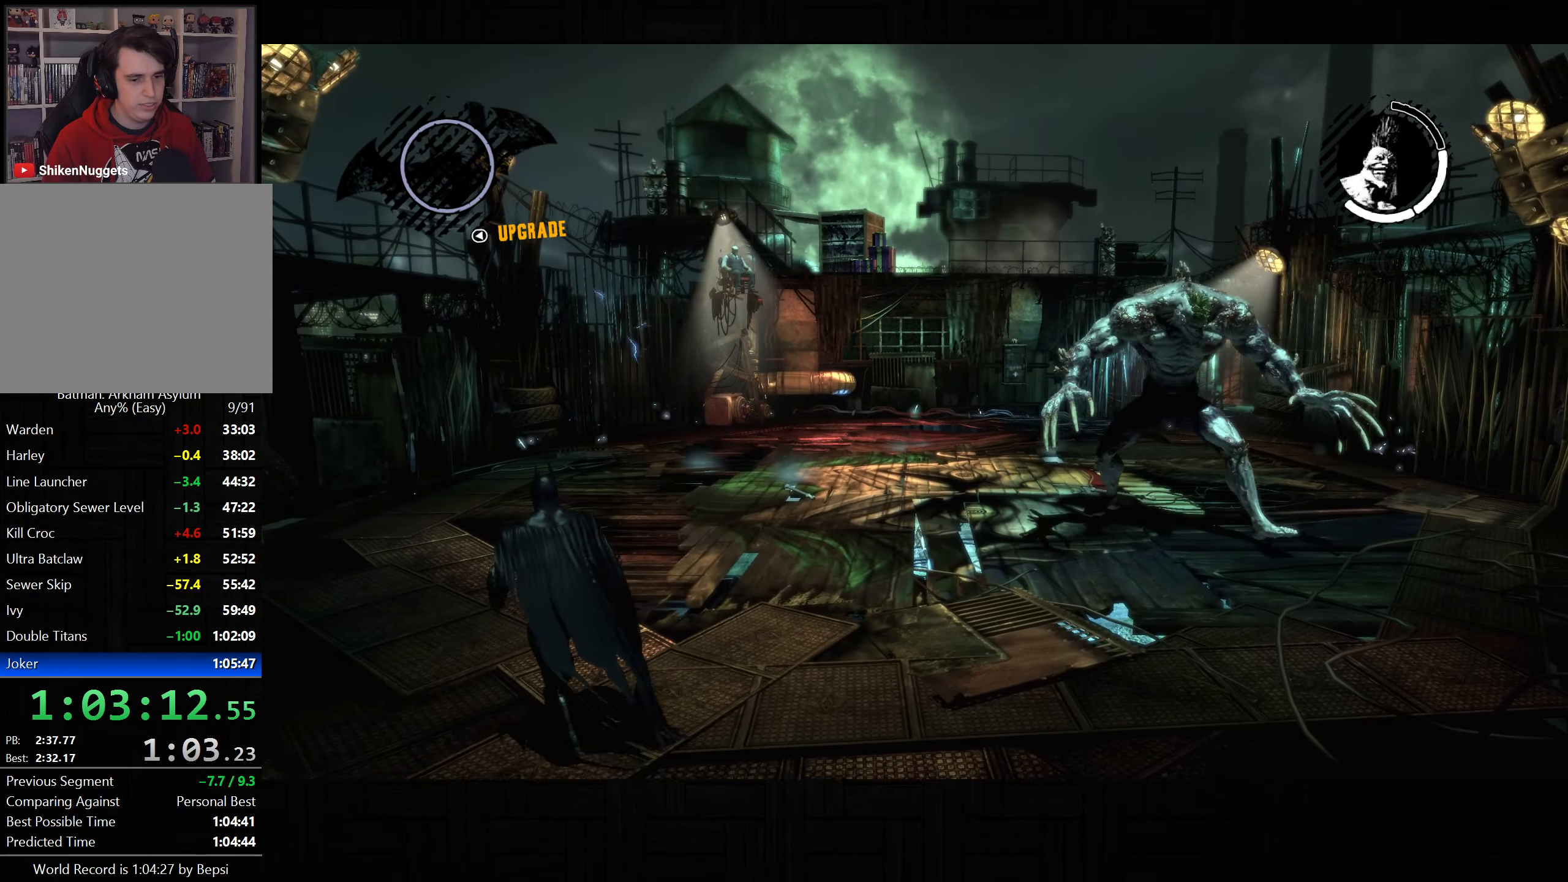
{"buttons": ["CROSS"], "left_stick": "up-left", "right_stick": "center", "events": [[200, "CROSS", "down"]]}
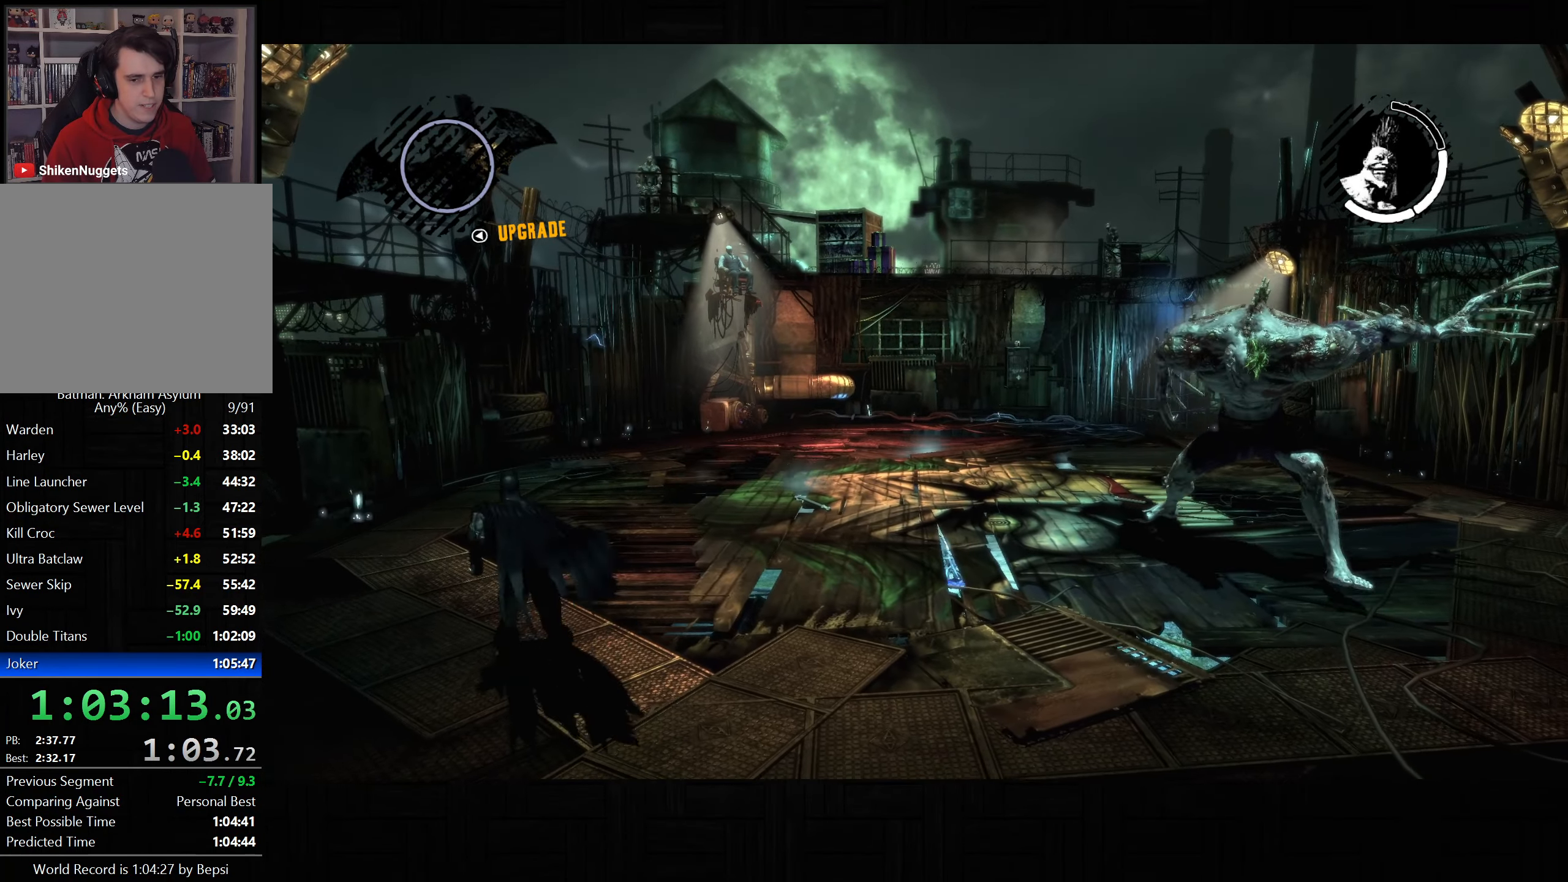
{"buttons": ["CROSS"], "left_stick": "up-left", "right_stick": "center"}
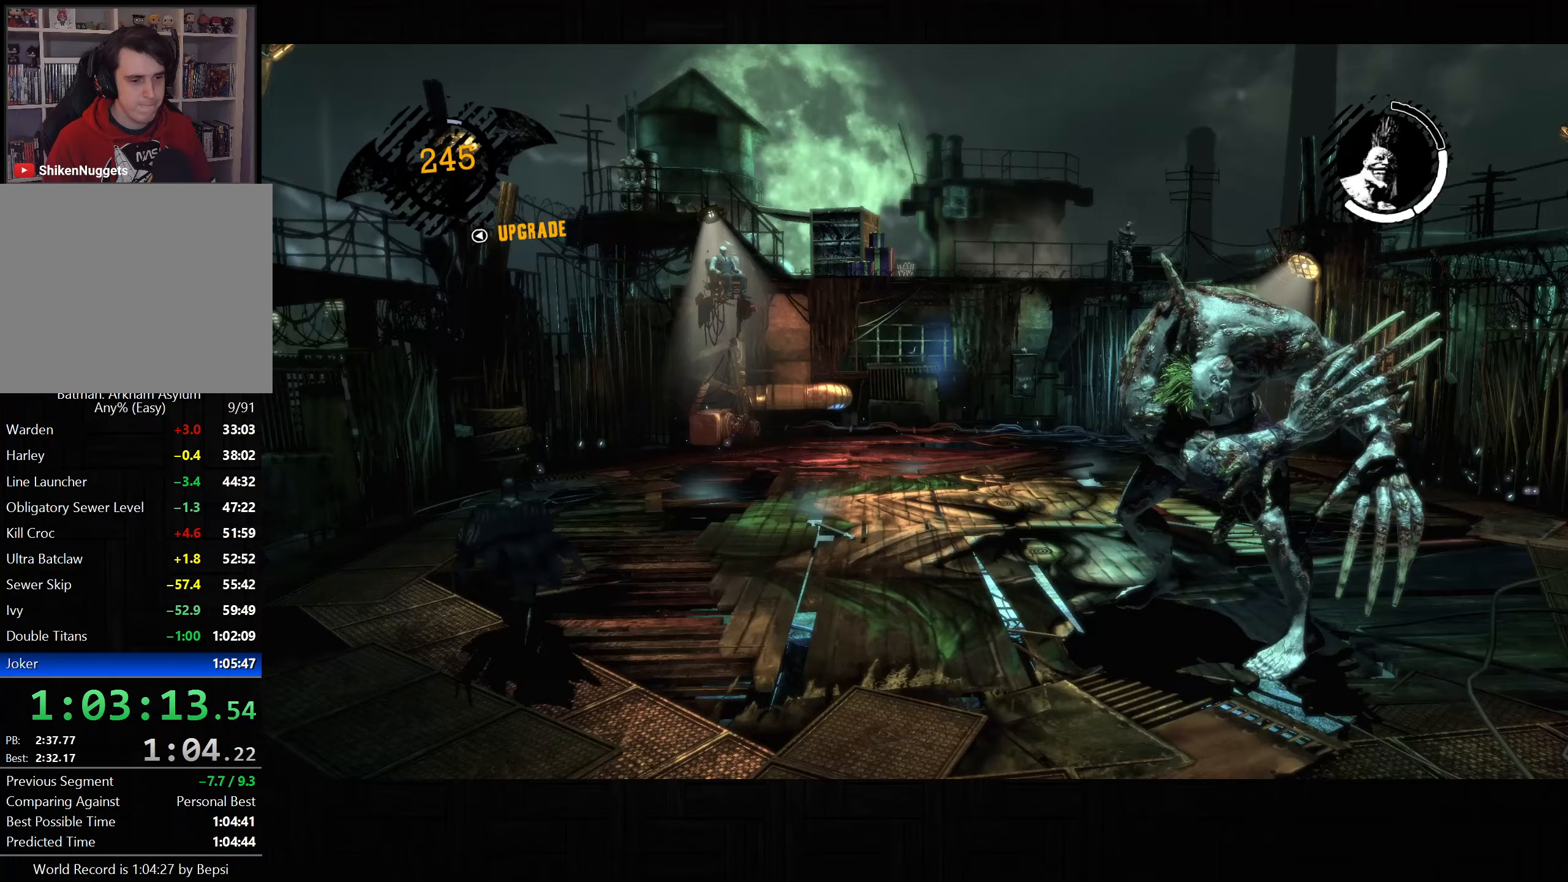
{"buttons": ["CROSS"], "left_stick": "up-left", "right_stick": "center"}
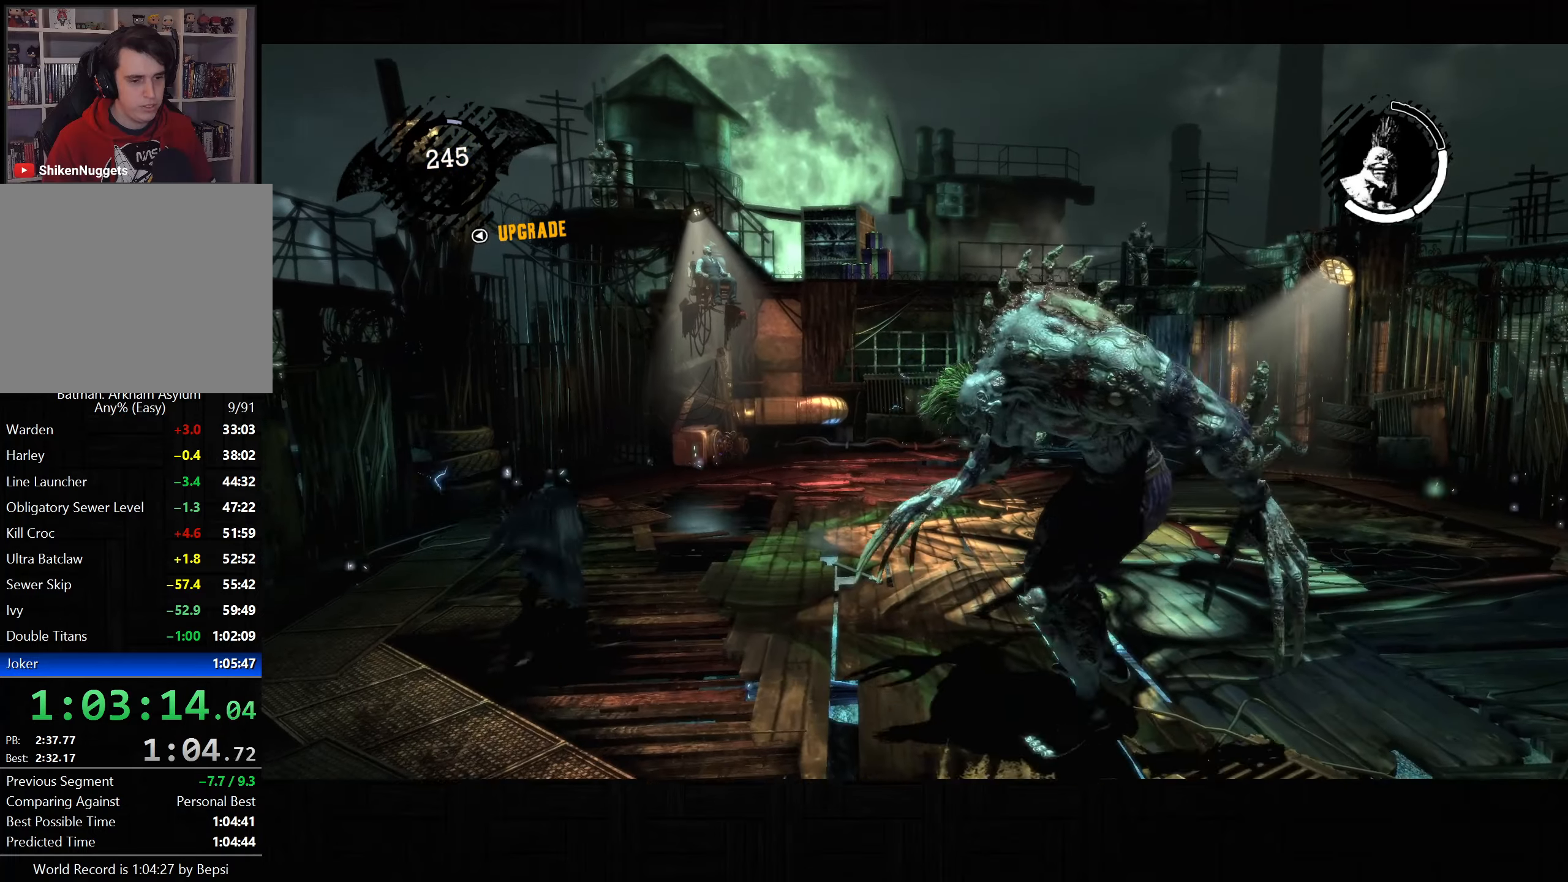
{"buttons": ["CROSS"], "left_stick": "up", "right_stick": "center"}
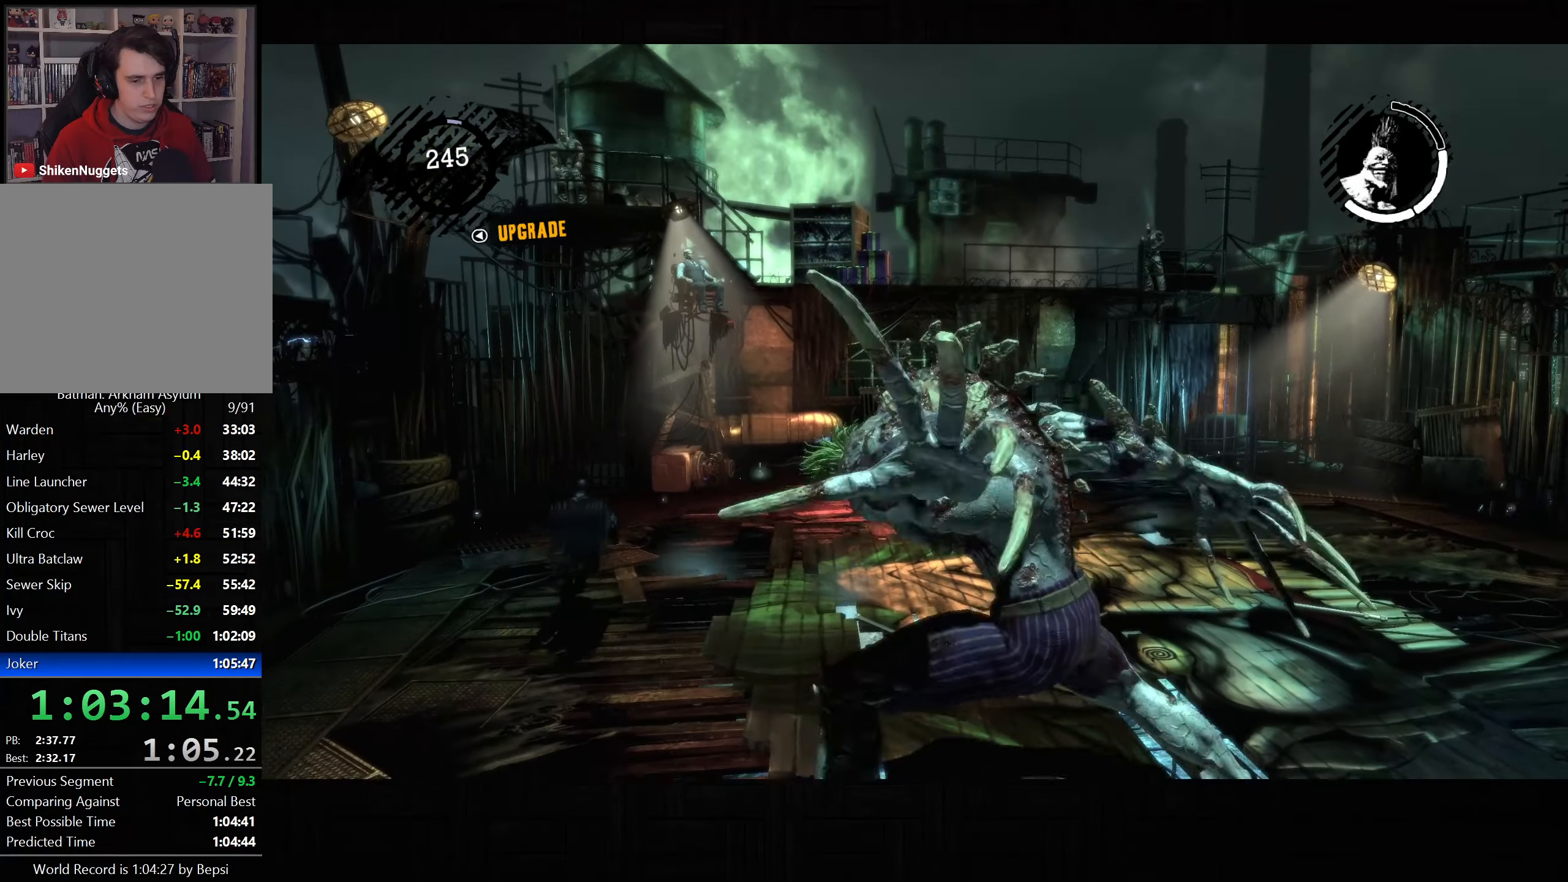
{"buttons": [], "left_stick": "up-right", "right_stick": "center", "events": [[300, "left_stick", "up-right"], [467, "CROSS", "up"]]}
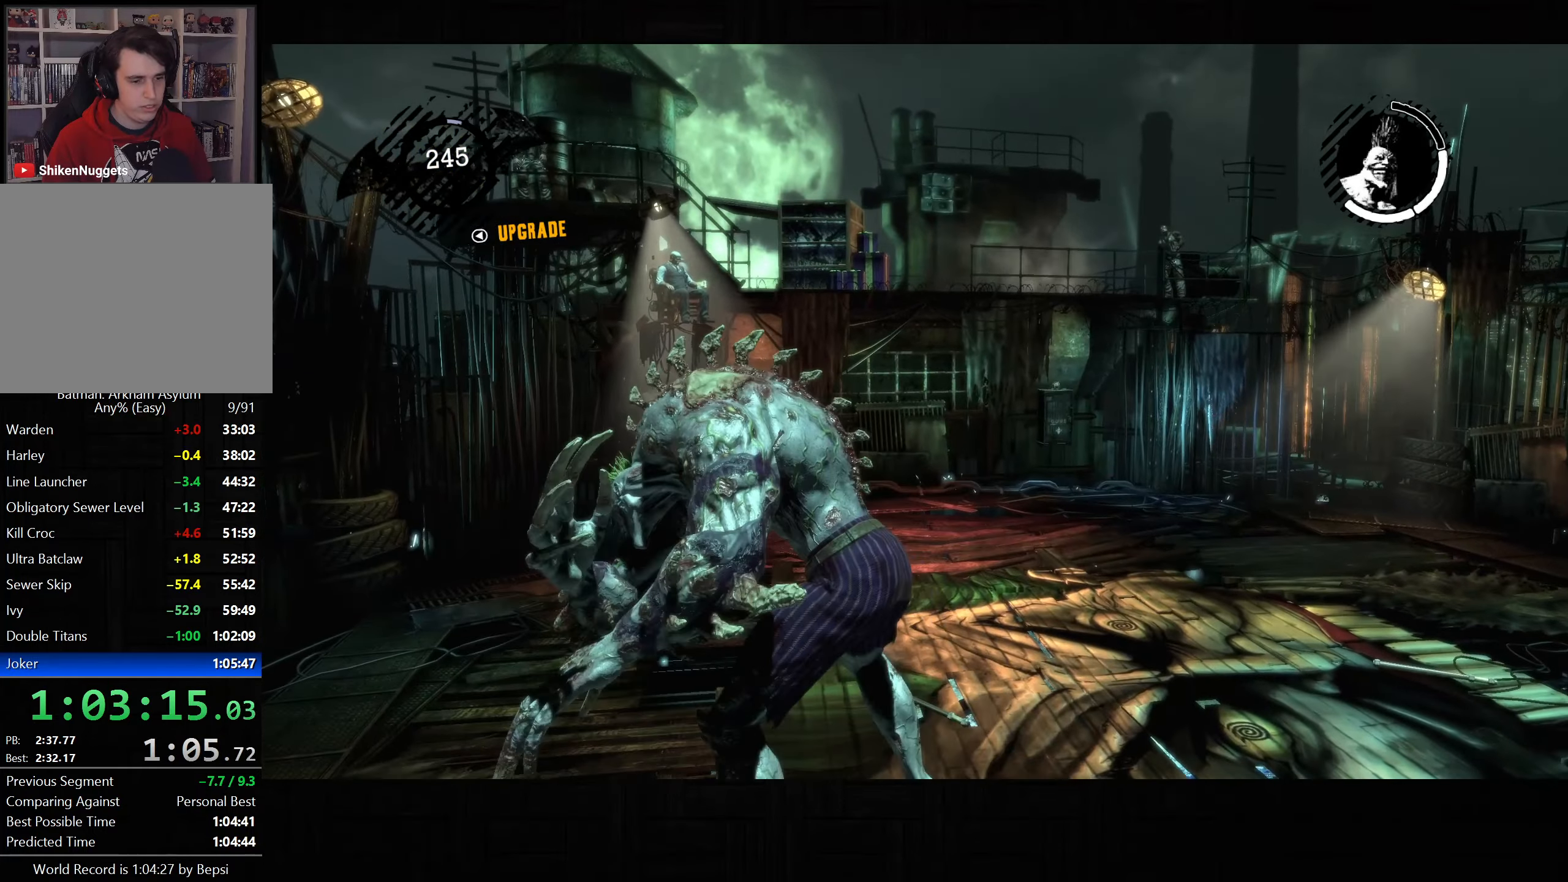
{"buttons": ["CROSS"], "left_stick": "up-right", "right_stick": "center", "events": [[267, "CROSS", "down"]]}
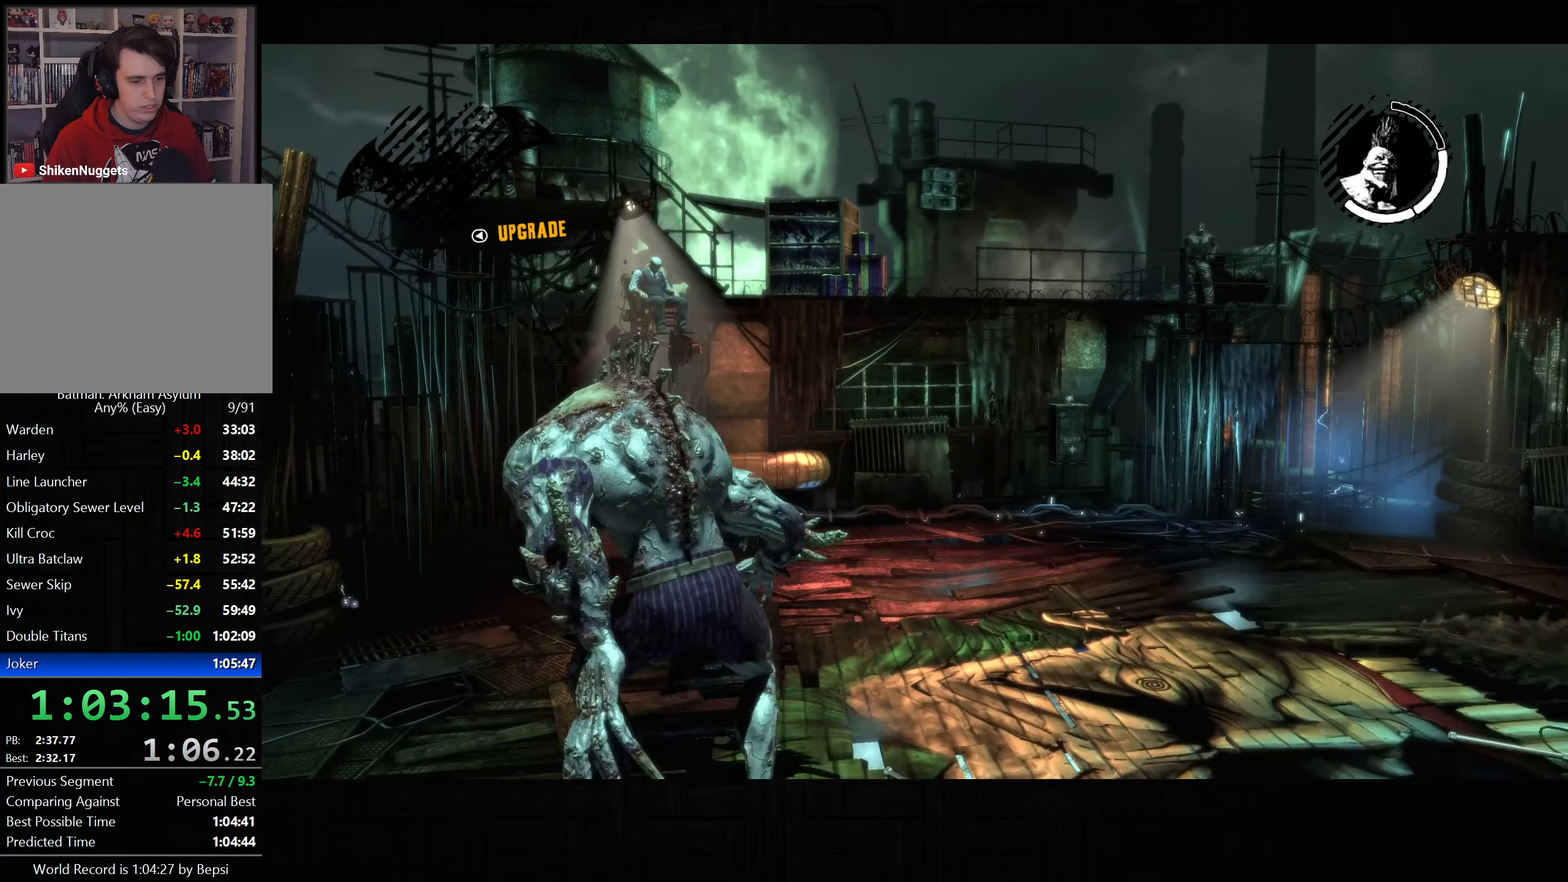
{"buttons": ["CROSS"], "left_stick": "up-right", "right_stick": "center", "events": []}
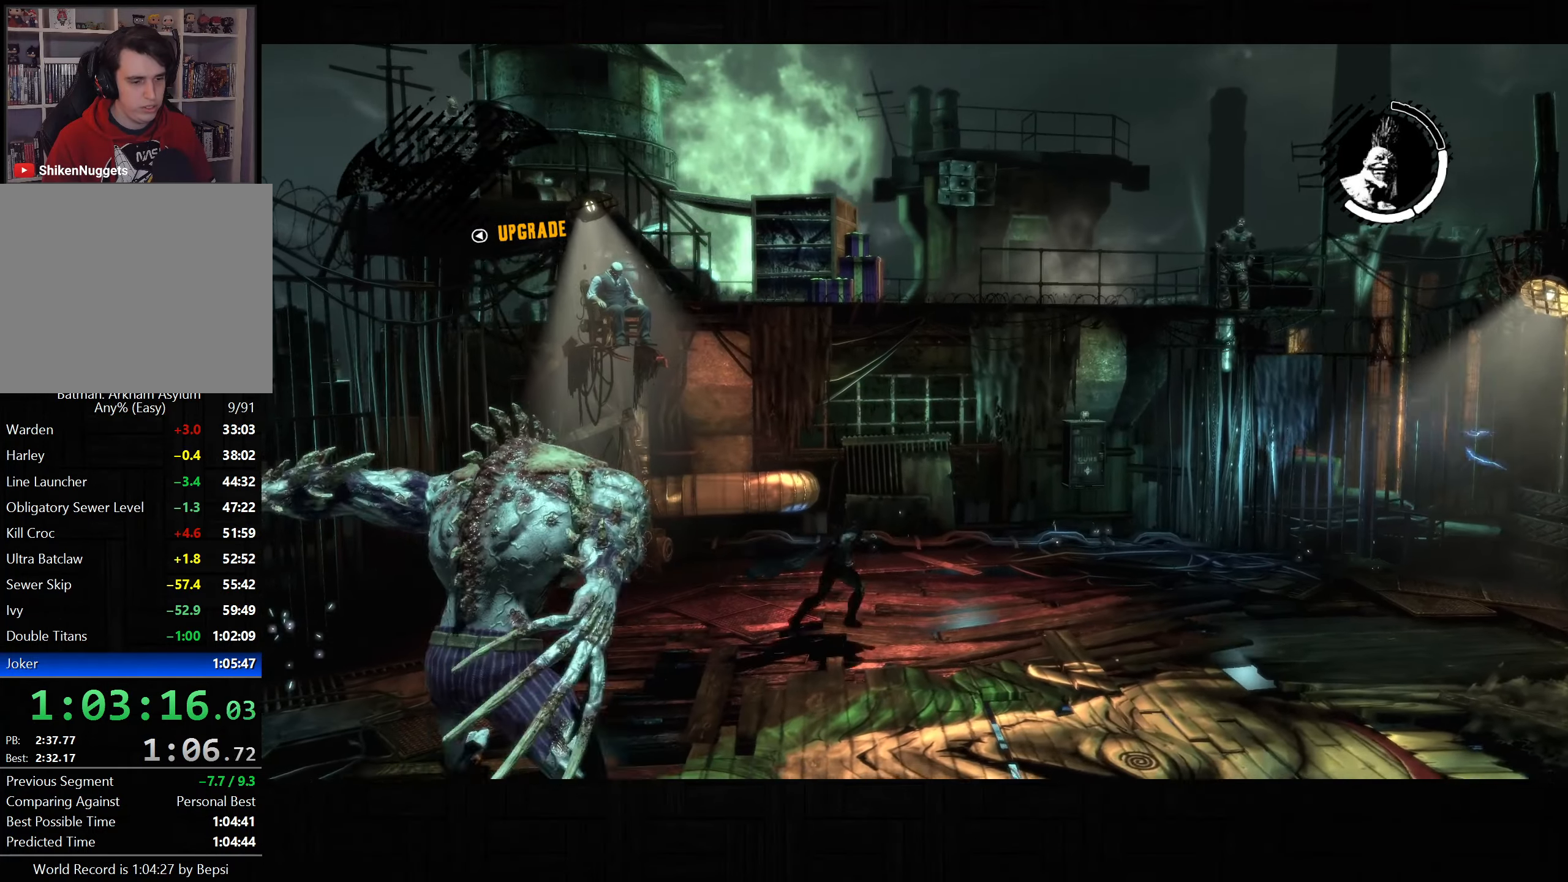
{"buttons": ["CROSS"], "left_stick": "down", "right_stick": "center", "events": [[67, "left_stick", "right"], [400, "left_stick", "down-right"], [500, "left_stick", "down"]]}
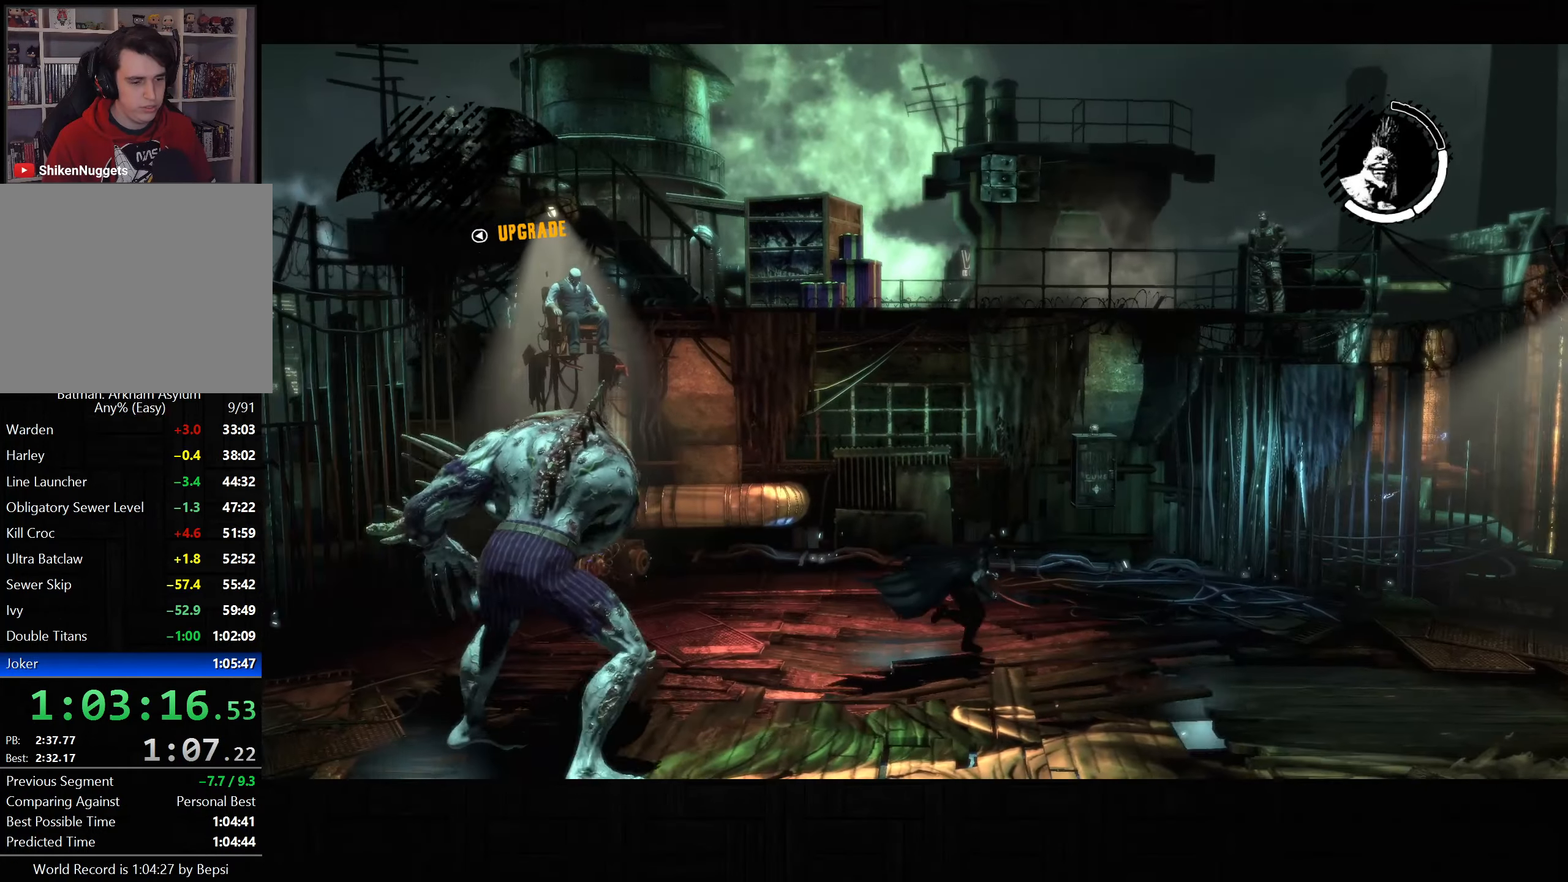
{"buttons": ["CROSS"], "left_stick": "down-left", "right_stick": "center", "events": [[267, "left_stick", "down-left"]]}
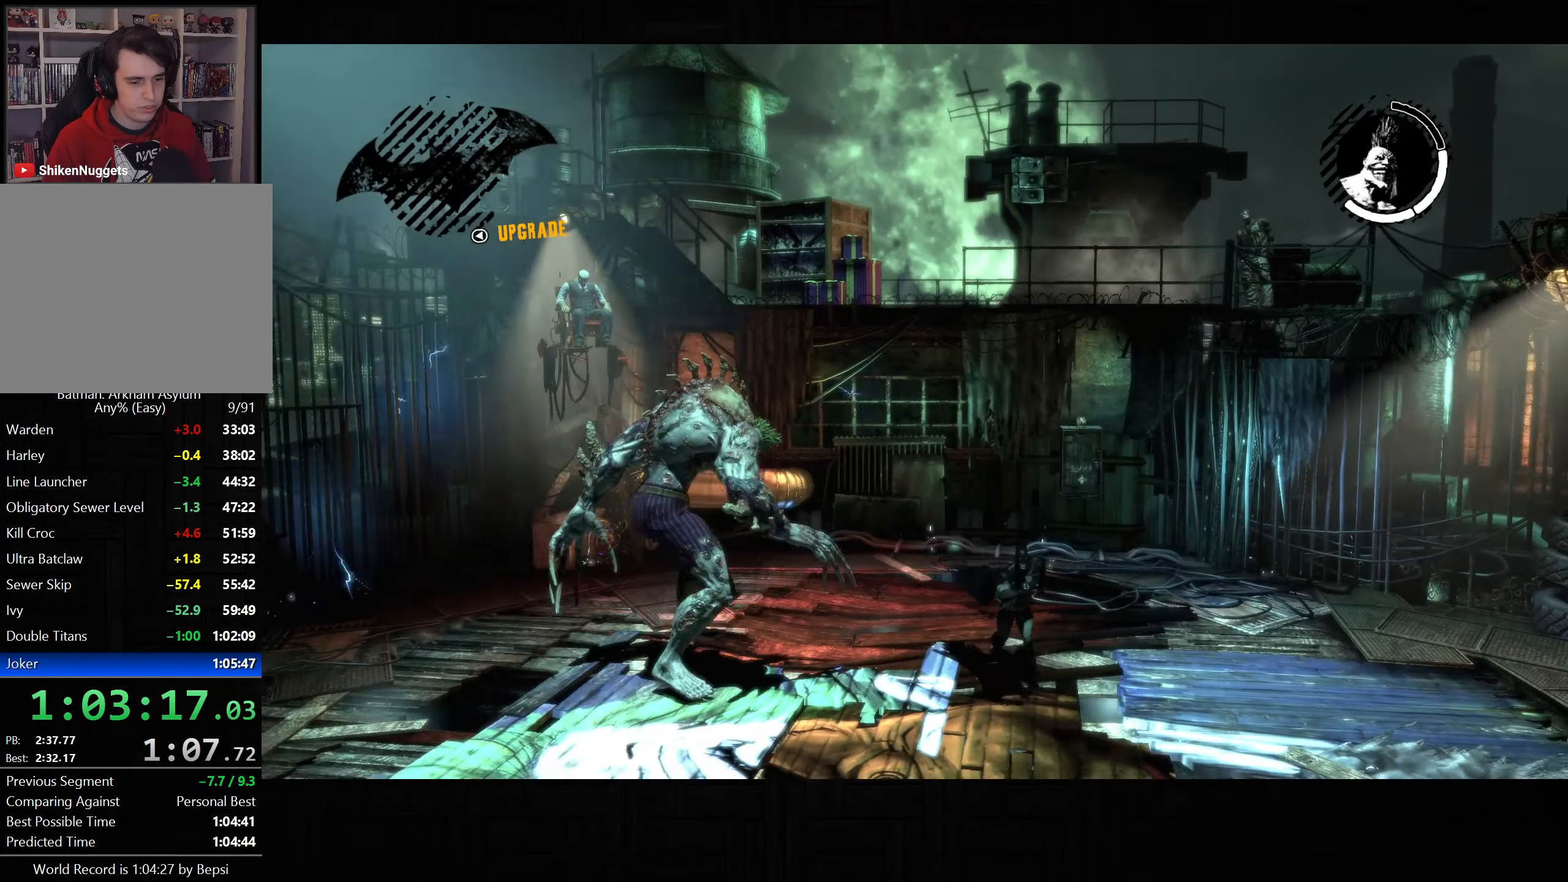
{"buttons": ["CROSS"], "left_stick": "right", "right_stick": "center", "events": [[267, "left_stick", "down"], [367, "left_stick", "down-right"], [500, "left_stick", "right"]]}
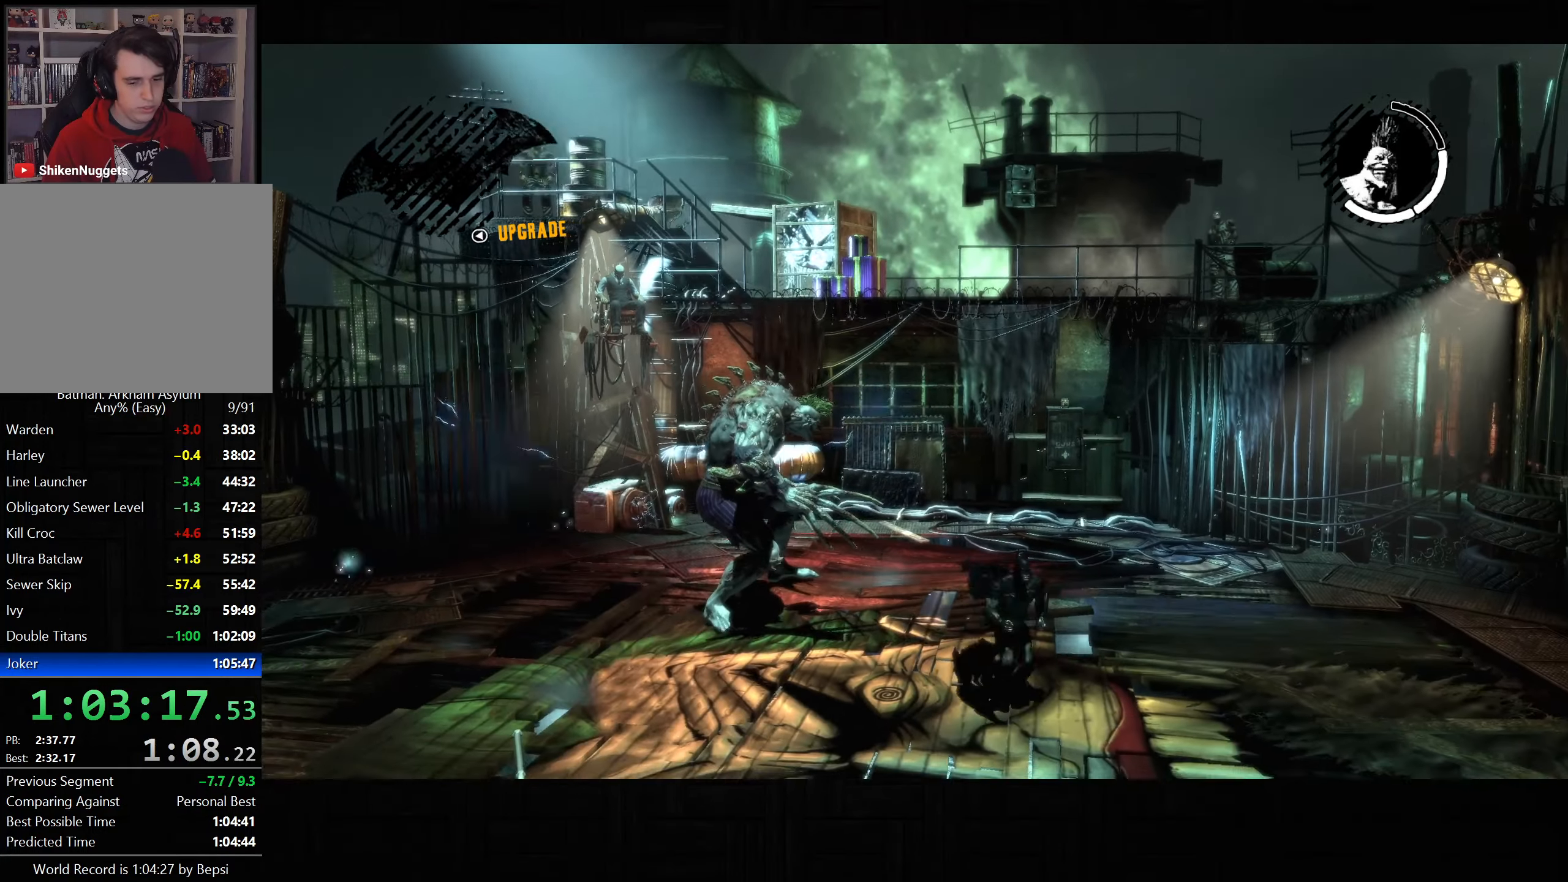
{"buttons": ["L2"], "left_stick": "up-right", "right_stick": "center", "events": [[167, "left_stick", "up-right"], [200, "CROSS", "up"], [250, "L2", "down"]]}
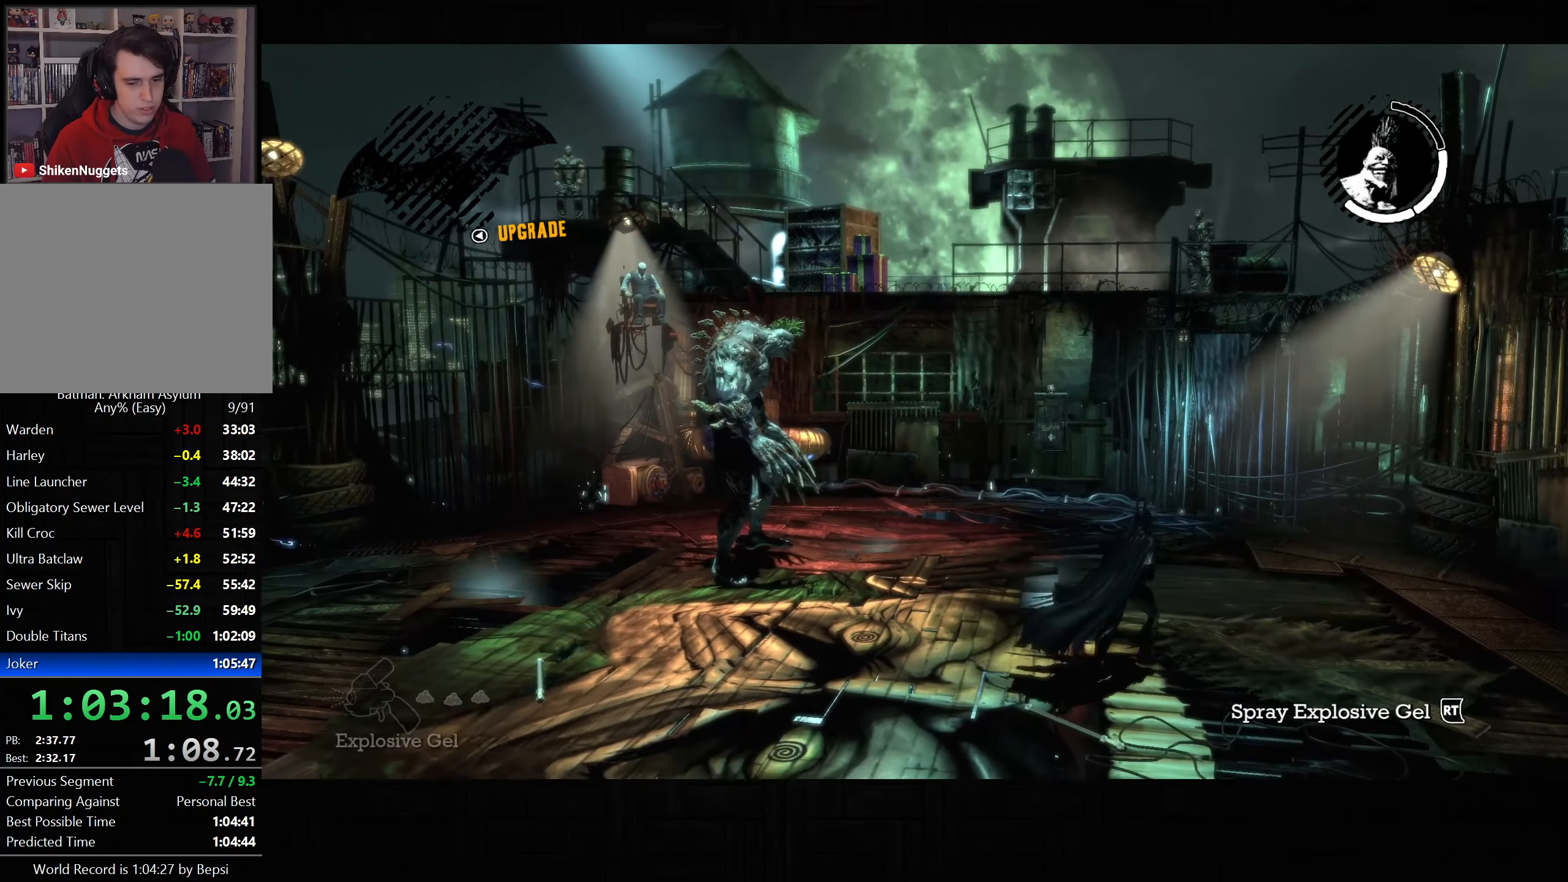
{"buttons": ["L2"], "left_stick": "center", "right_stick": "center", "events": [[117, "left_stick", "right"], [283, "R2", "down"], [383, "R2", "up"], [383, "left_stick", "center"]]}
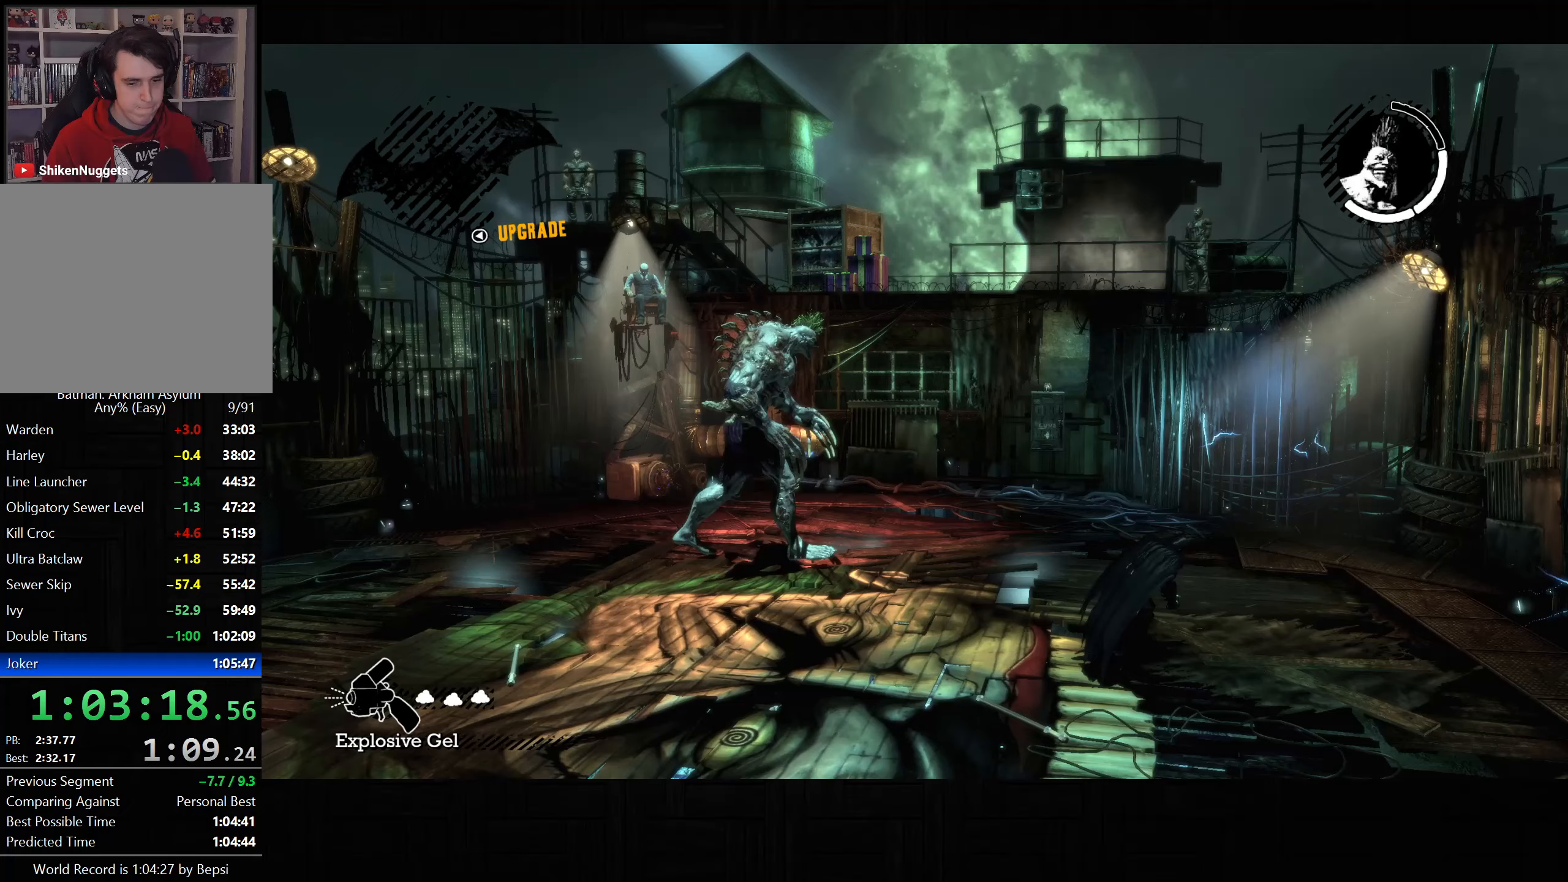
{"buttons": [], "left_stick": "center", "right_stick": "center", "events": [[50, "L2", "up"]]}
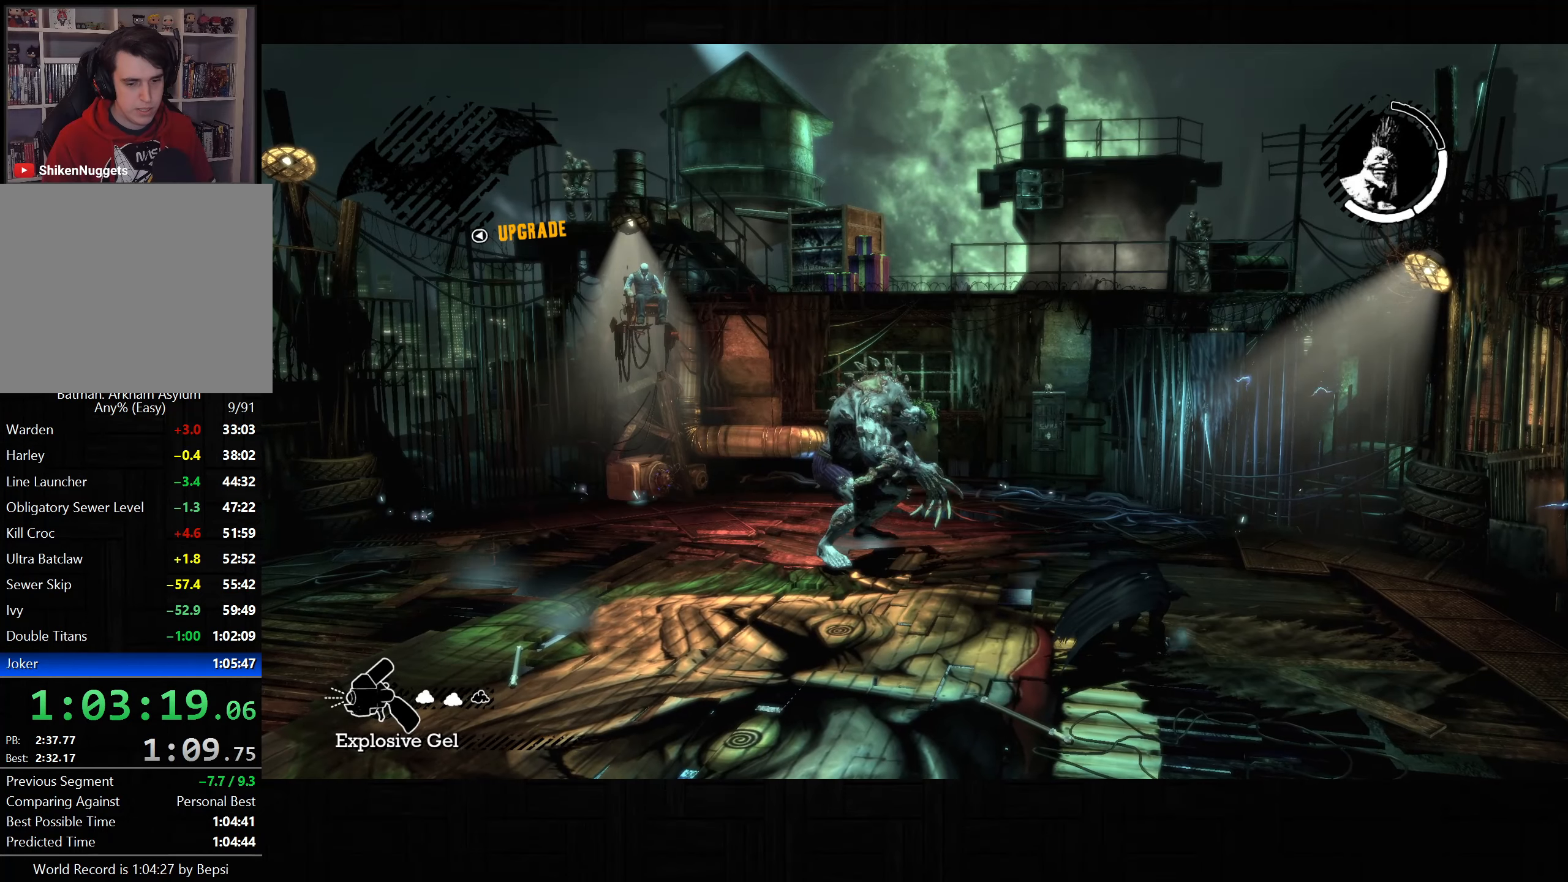
{"buttons": [], "left_stick": "center", "right_stick": "center", "events": []}
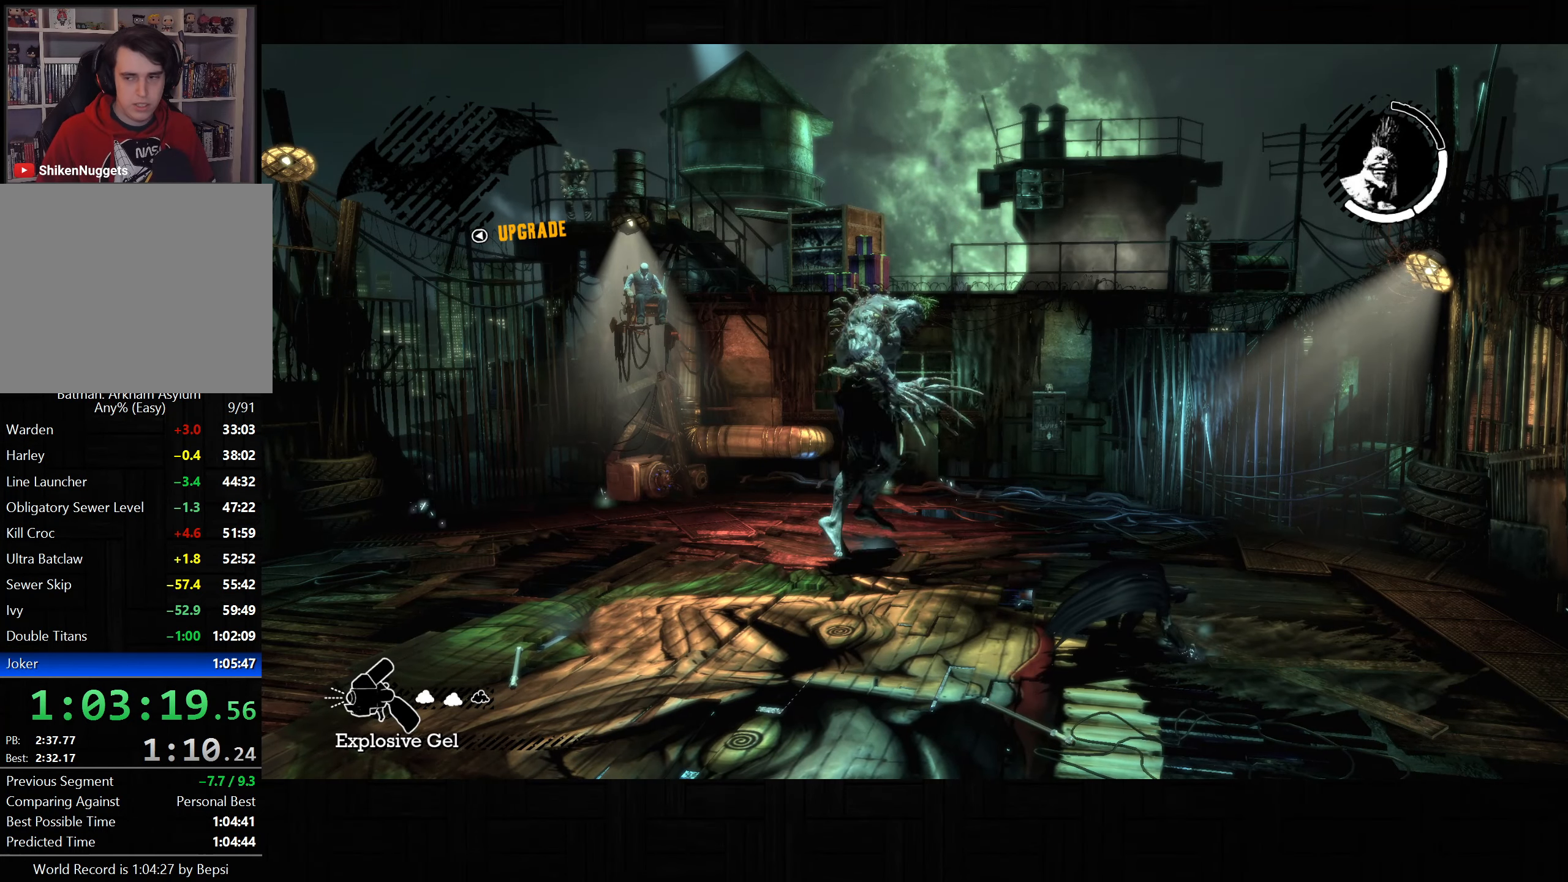
{"buttons": [], "left_stick": "center", "right_stick": "center", "events": []}
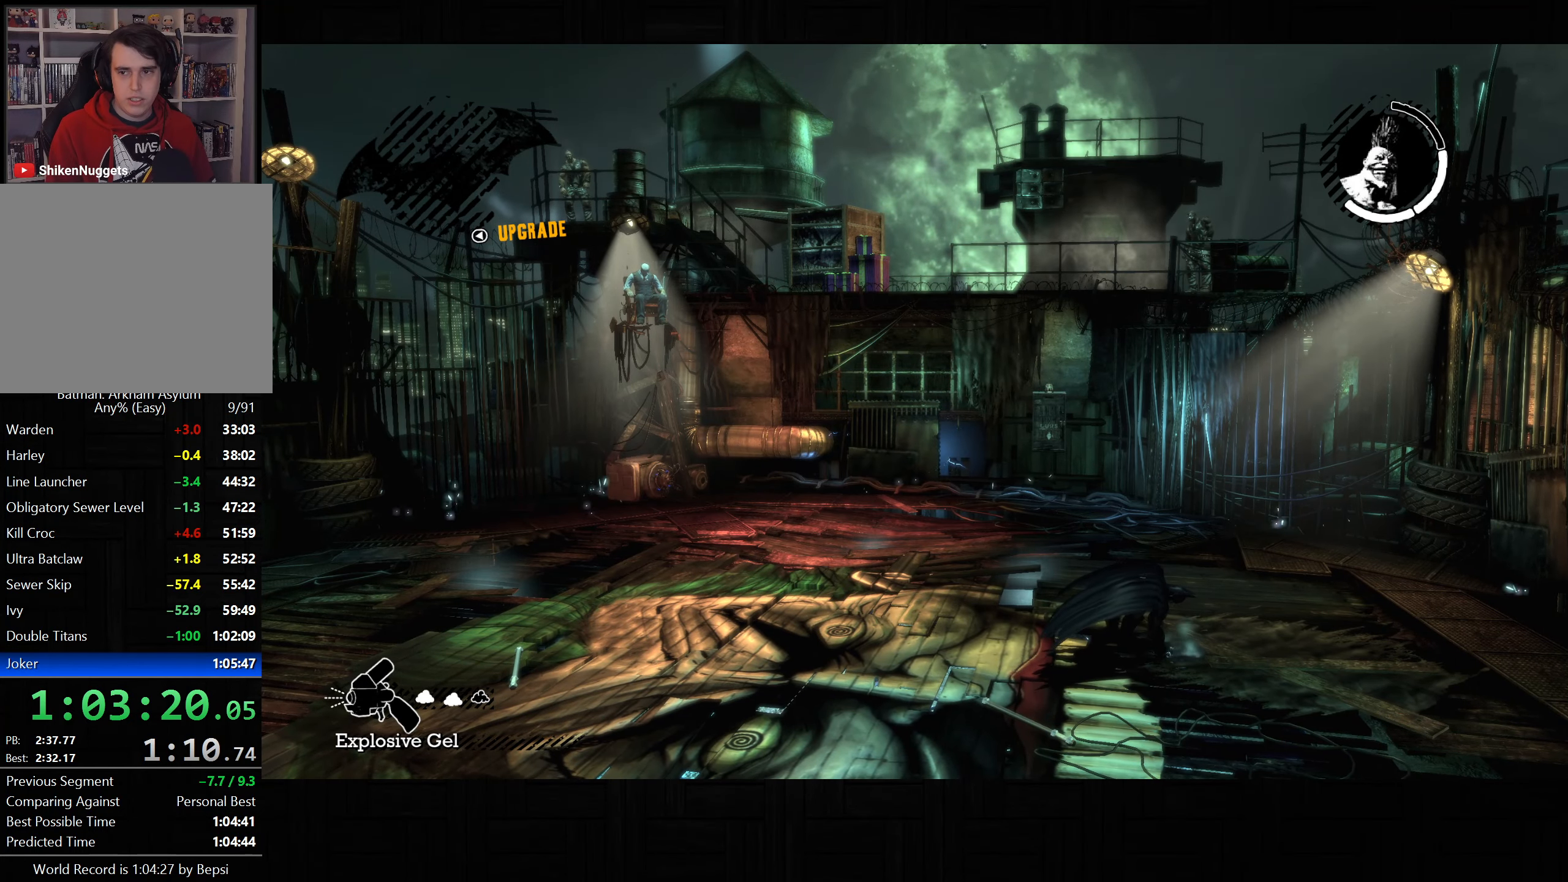
{"buttons": [], "left_stick": "center", "right_stick": "center", "events": []}